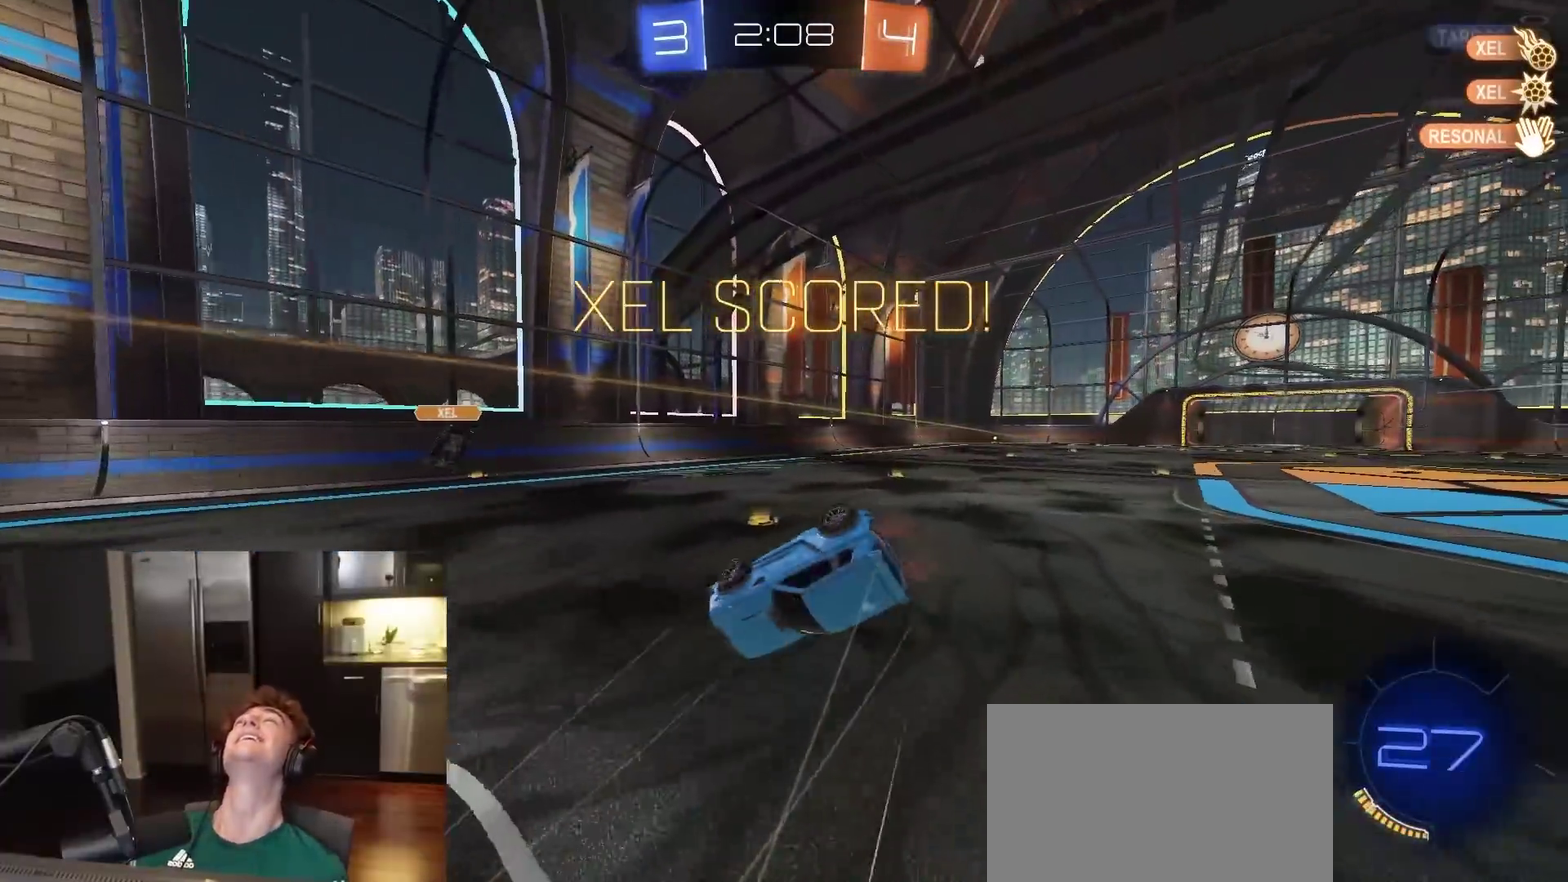
Gameplay with a controller (PlayStation layout); each line is a JSON object with the inputs held at the frame after it (dt_ms = milliseconds from this image to that frame). "events" lists button and stick changes between this image and that frame as [ms after this image, input, new state], when the widget could be followed in between.
{"dt_ms": 500, "buttons": ["L1", "R2"], "left_stick": "up-right", "right_stick": "center", "events": [[83, "left_stick", "up-left"], [200, "left_stick", "up"], [317, "left_stick", "up-right"], [383, "CIRCLE", "down"], [483, "L1", "down"], [500, "CIRCLE", "up"]]}
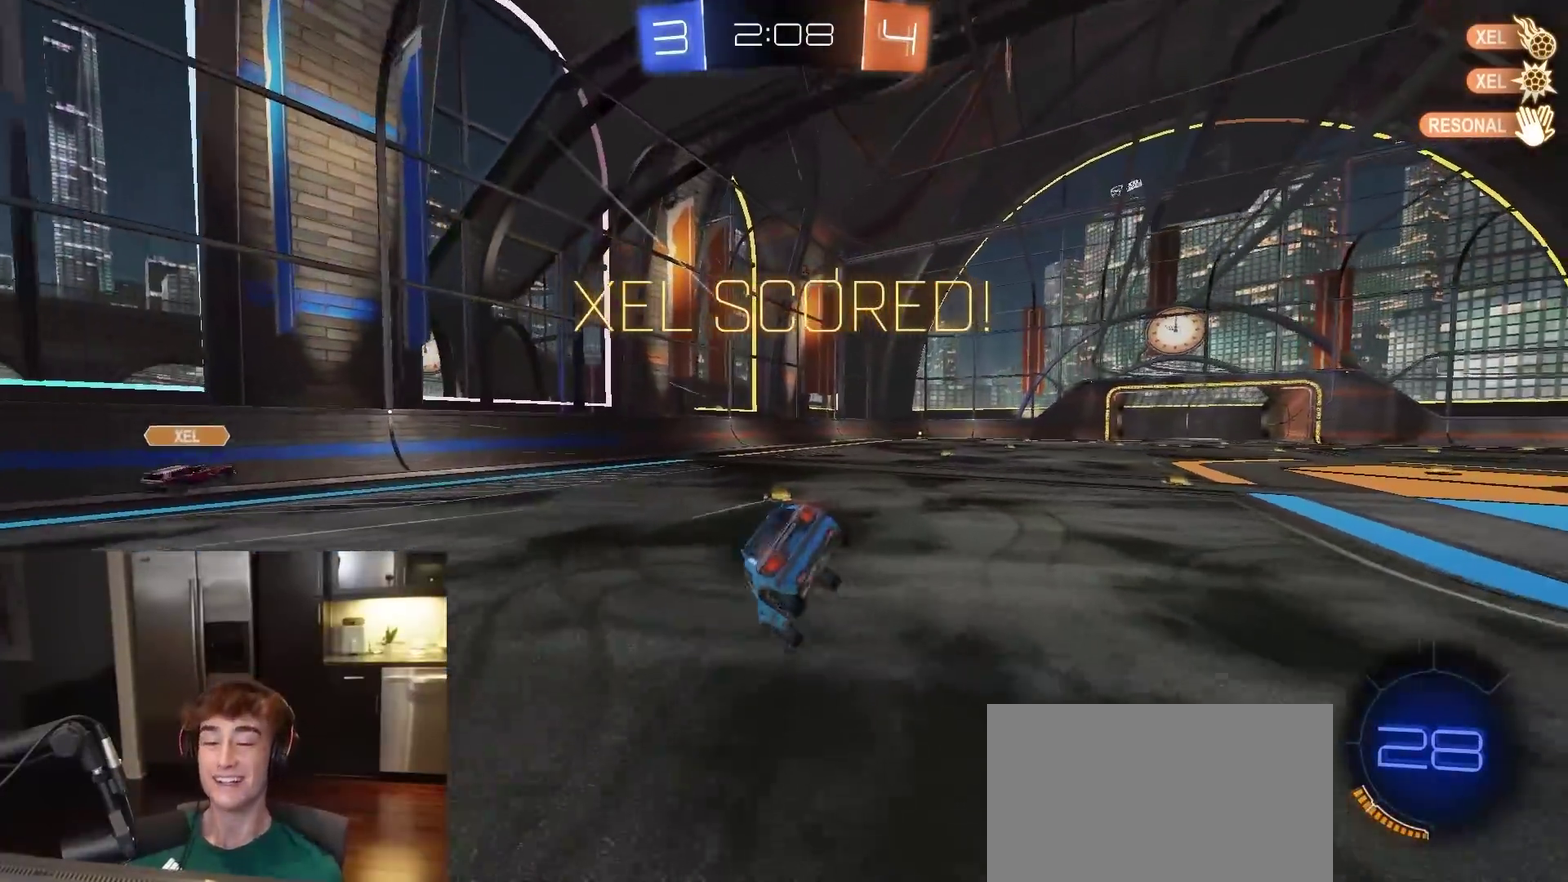
{"dt_ms": 500, "buttons": ["CROSS", "L1", "R2"], "left_stick": "center", "right_stick": "center", "events": [[100, "left_stick", "center"], [500, "CROSS", "down"]]}
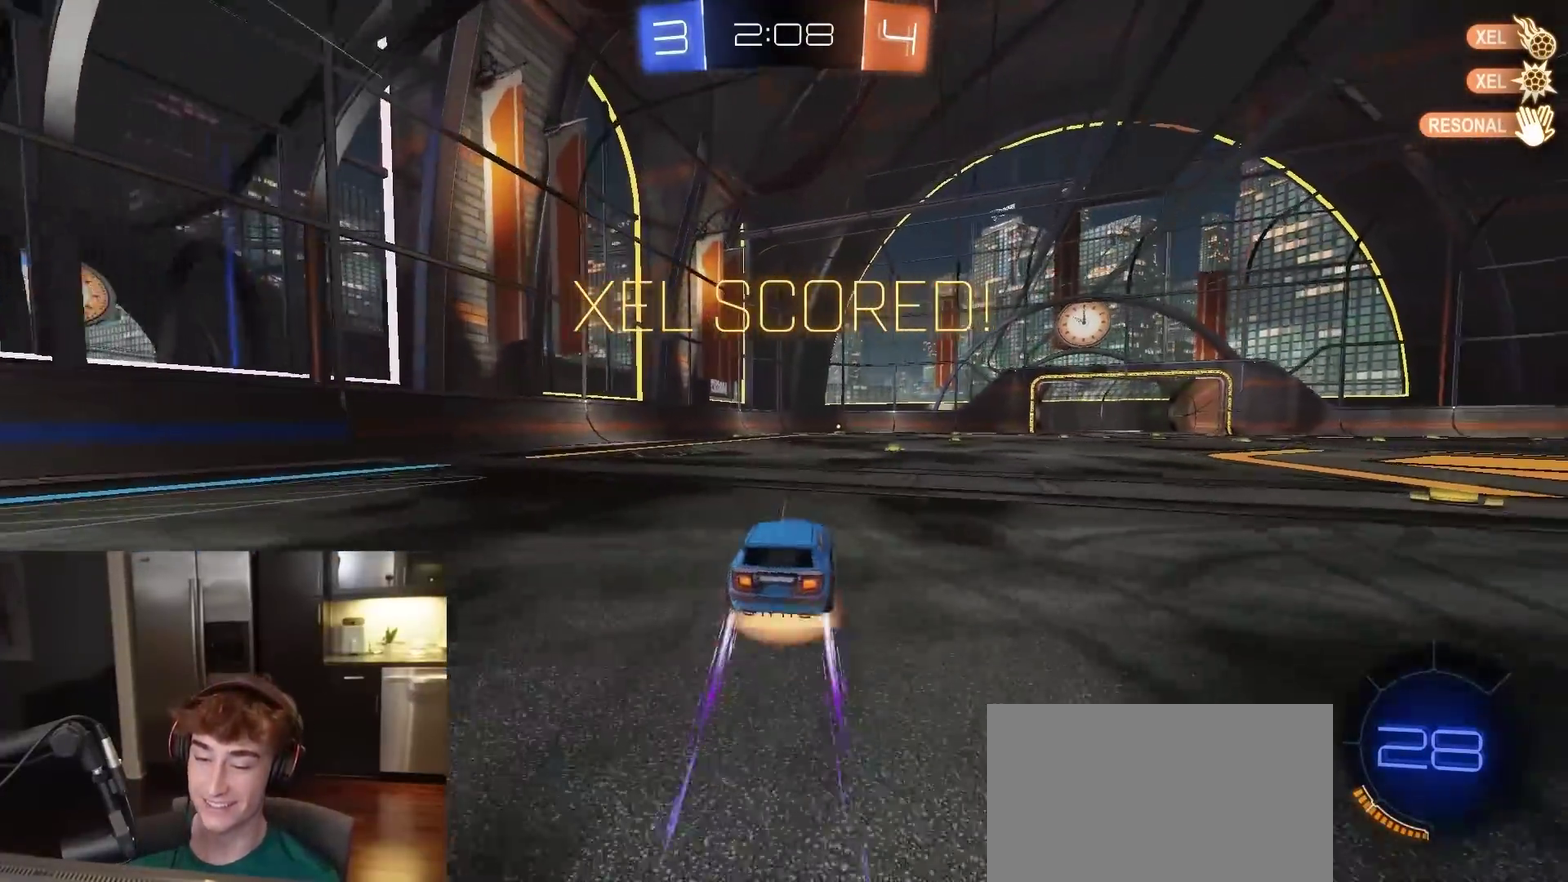
{"dt_ms": 400, "buttons": ["CIRCLE", "R2"], "left_stick": "down-right", "right_stick": "center", "events": [[17, "left_stick", "up-right"], [33, "CROSS", "up"], [100, "CROSS", "down"], [133, "left_stick", "down"], [150, "L1", "up"], [250, "CIRCLE", "down"], [283, "CROSS", "up"], [367, "left_stick", "down-right"]]}
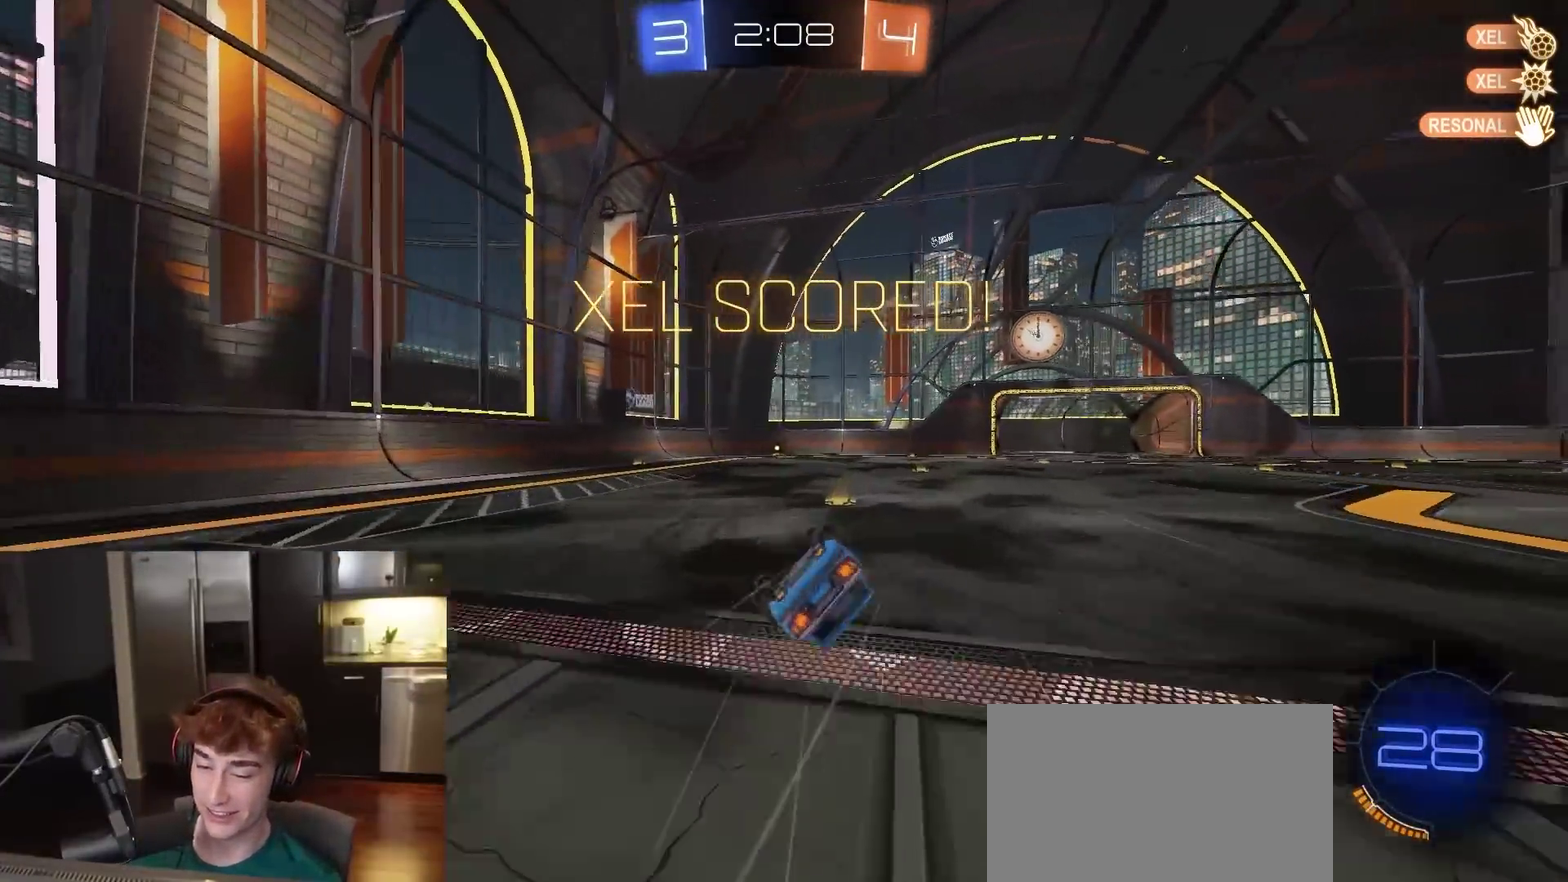
{"dt_ms": 800, "buttons": ["R2"], "left_stick": "center", "right_stick": "center", "events": [[250, "CIRCLE", "up"], [267, "left_stick", "right"], [350, "CIRCLE", "down"], [450, "left_stick", "center"], [467, "CIRCLE", "up"]]}
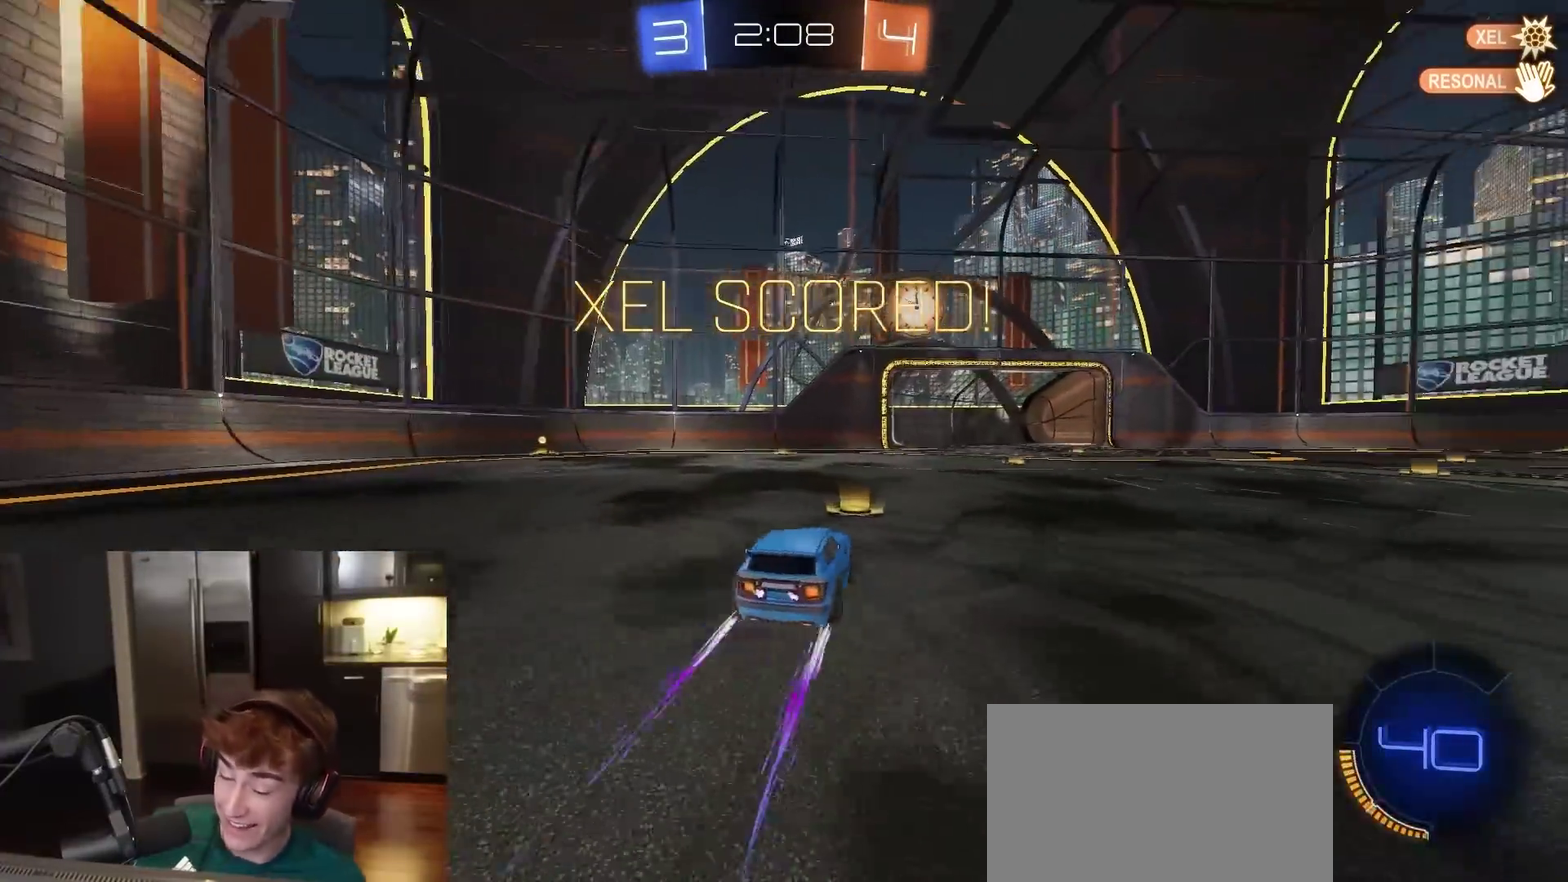
{"dt_ms": 300, "buttons": ["R2"], "left_stick": "center", "right_stick": "center", "events": []}
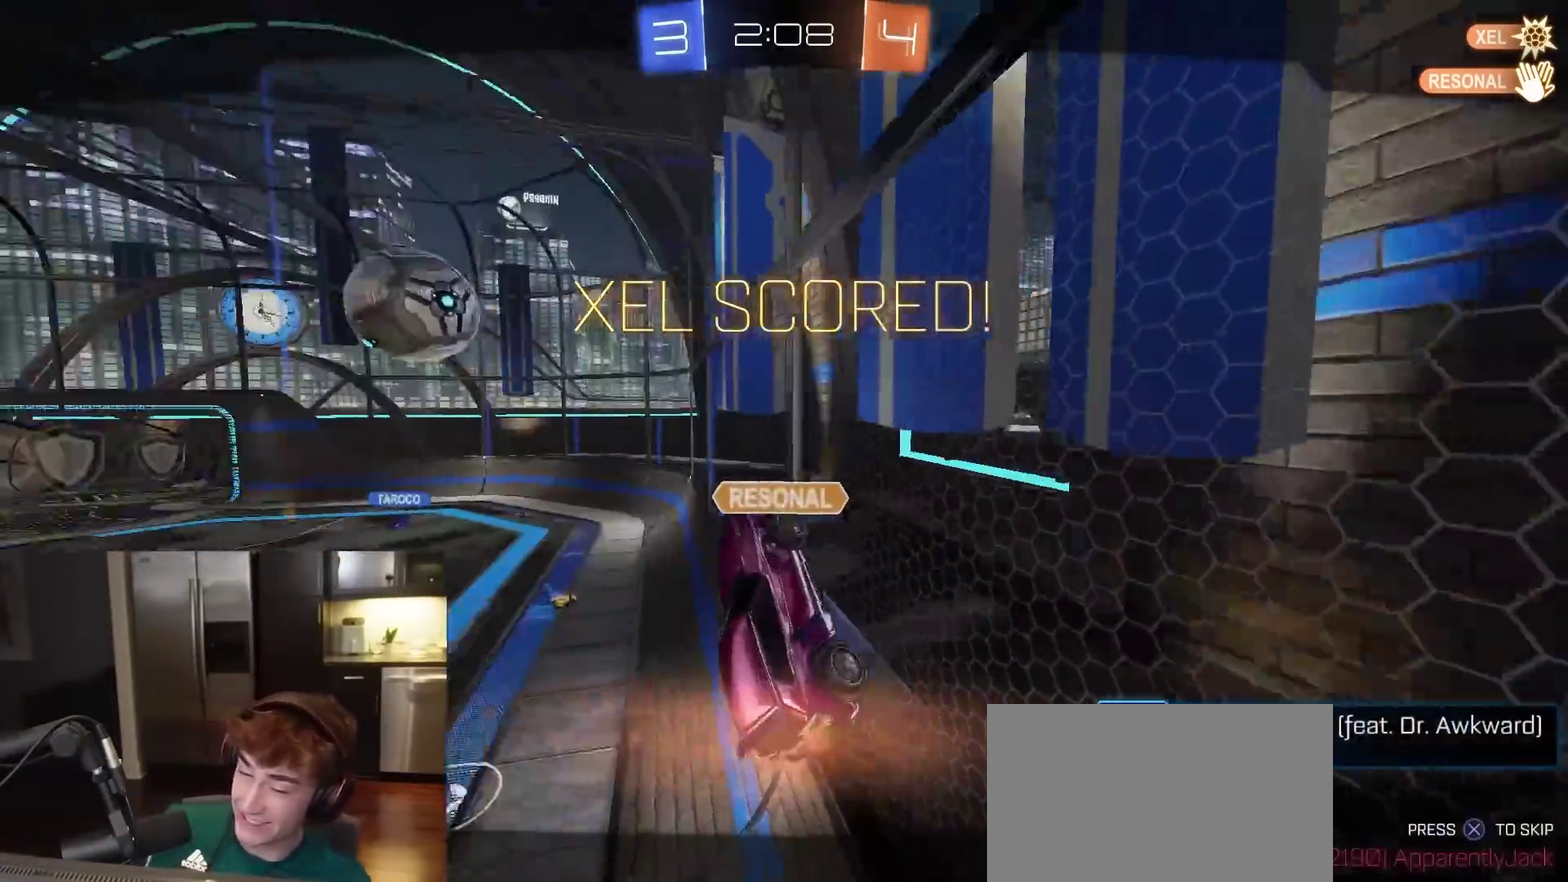
{"dt_ms": 600, "buttons": ["R2"], "left_stick": "center", "right_stick": "center", "events": []}
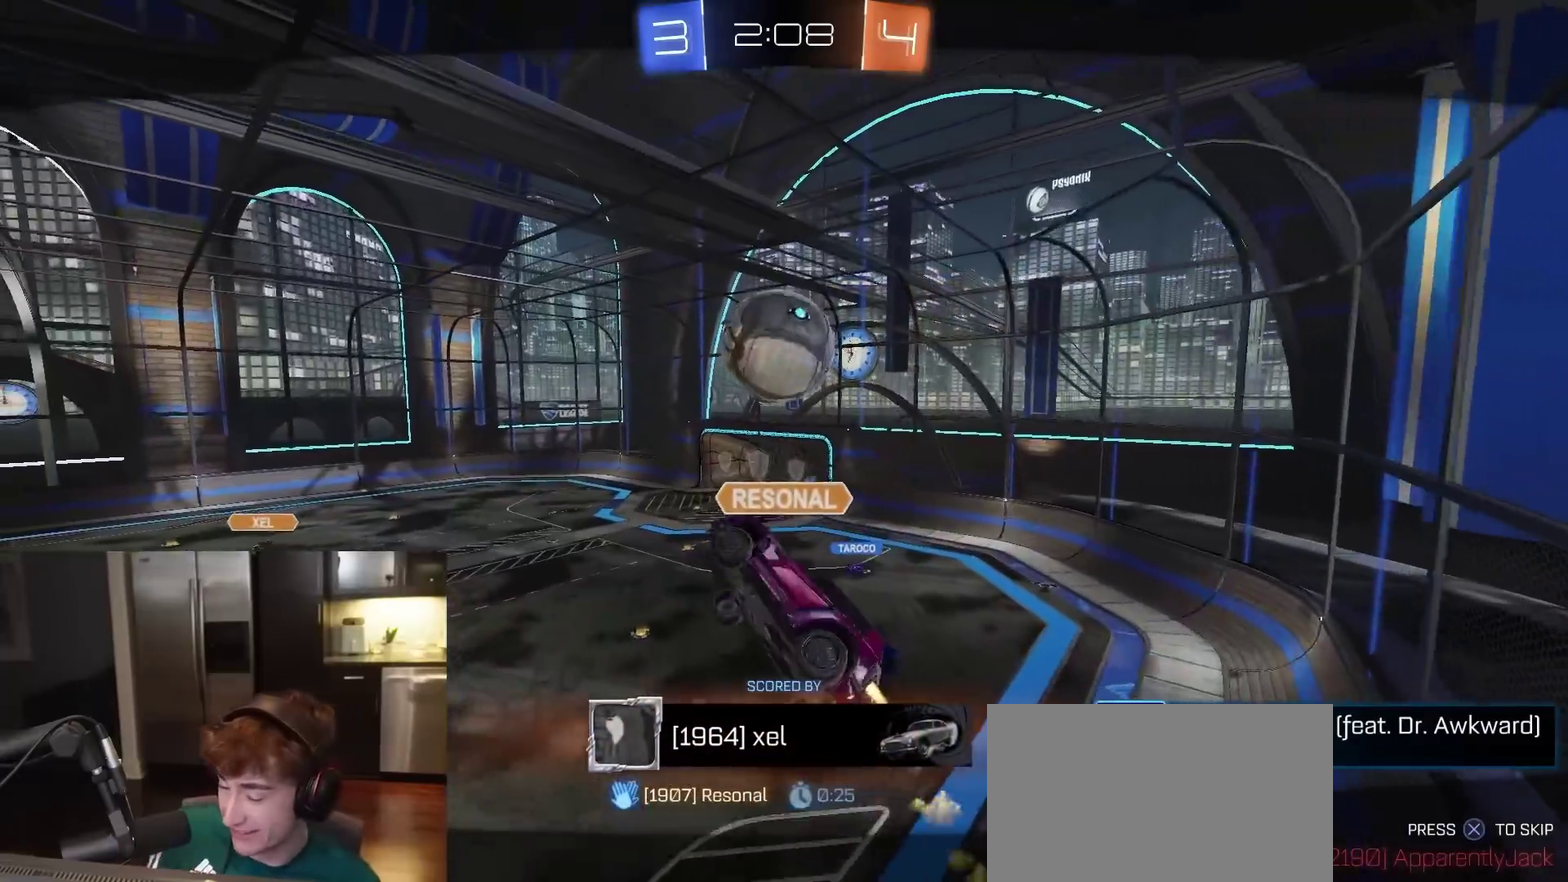
{"dt_ms": 400, "buttons": ["R2"], "left_stick": "center", "right_stick": "center", "events": []}
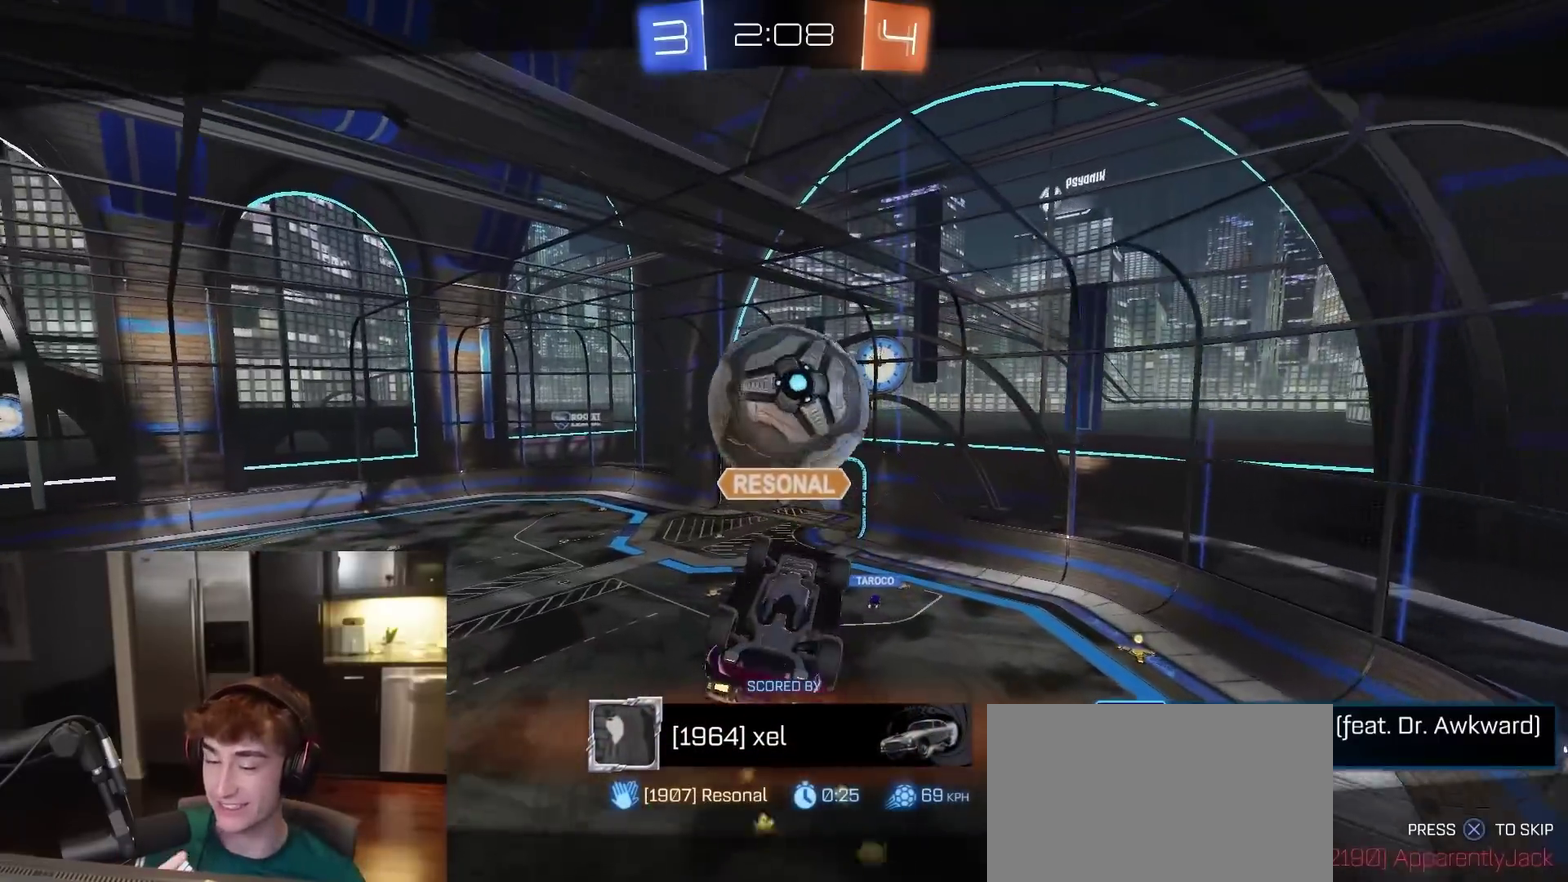
{"dt_ms": 500, "buttons": ["R2"], "left_stick": "center", "right_stick": "center", "events": []}
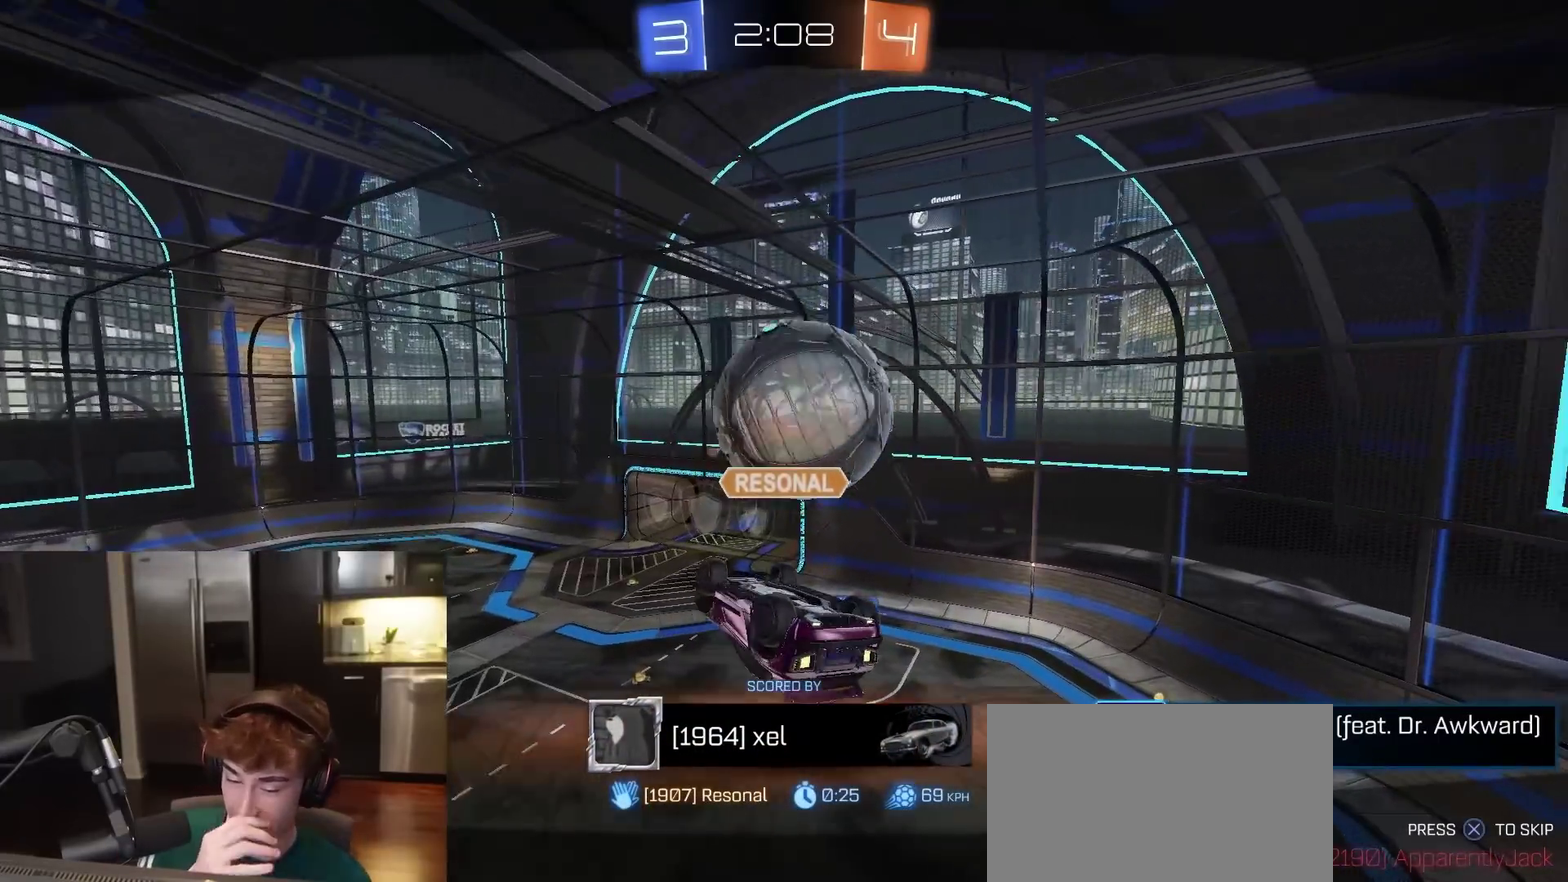
{"dt_ms": 500, "buttons": ["R2"], "left_stick": "center", "right_stick": "center", "events": []}
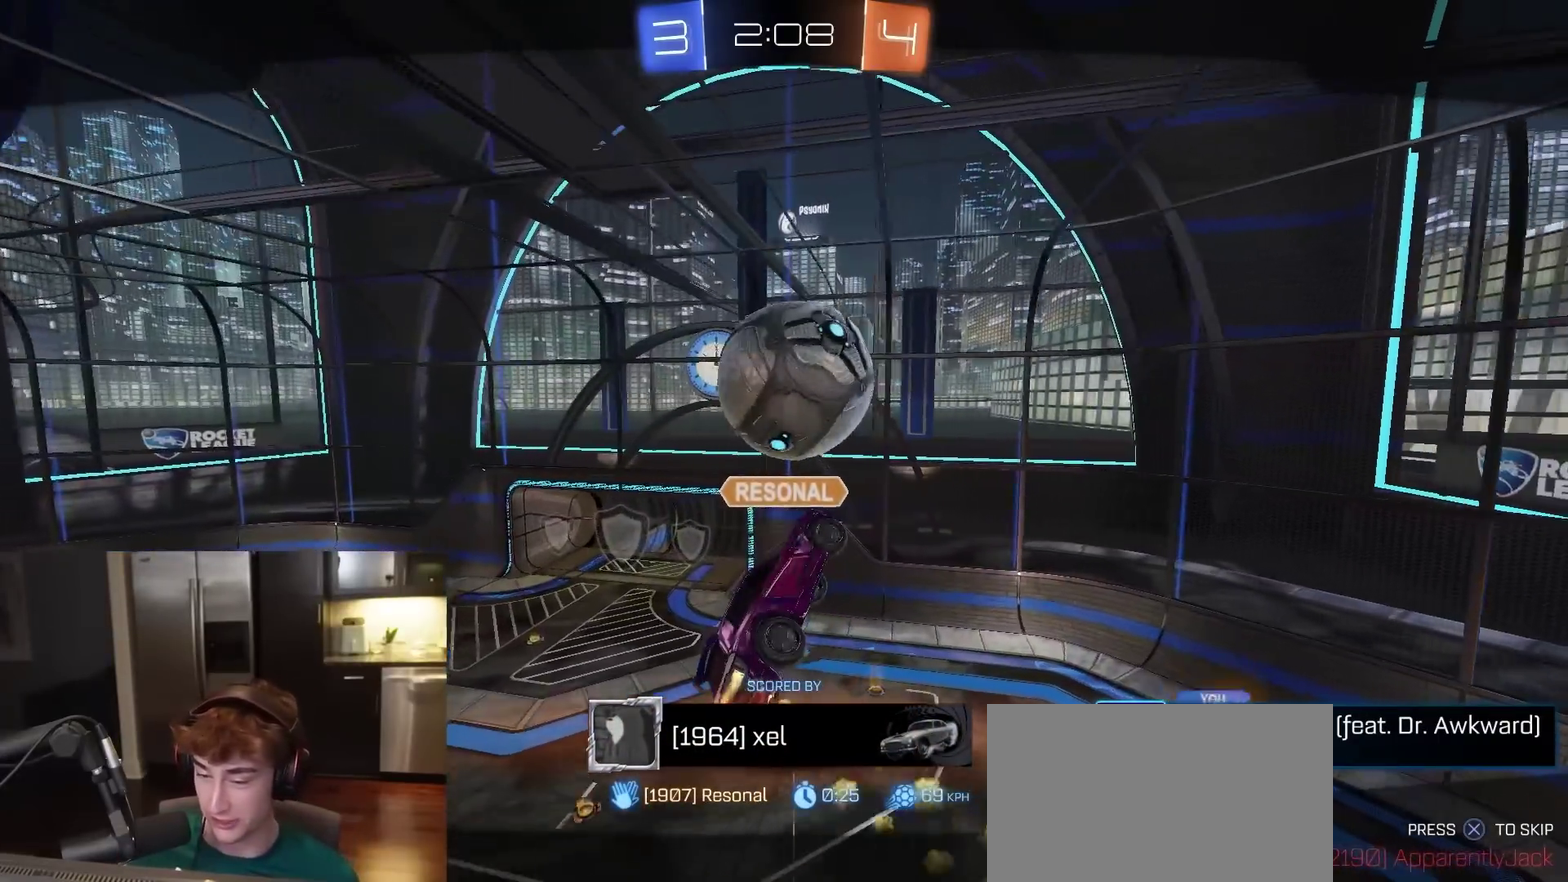
{"dt_ms": 500, "buttons": ["R2"], "left_stick": "center", "right_stick": "center", "events": []}
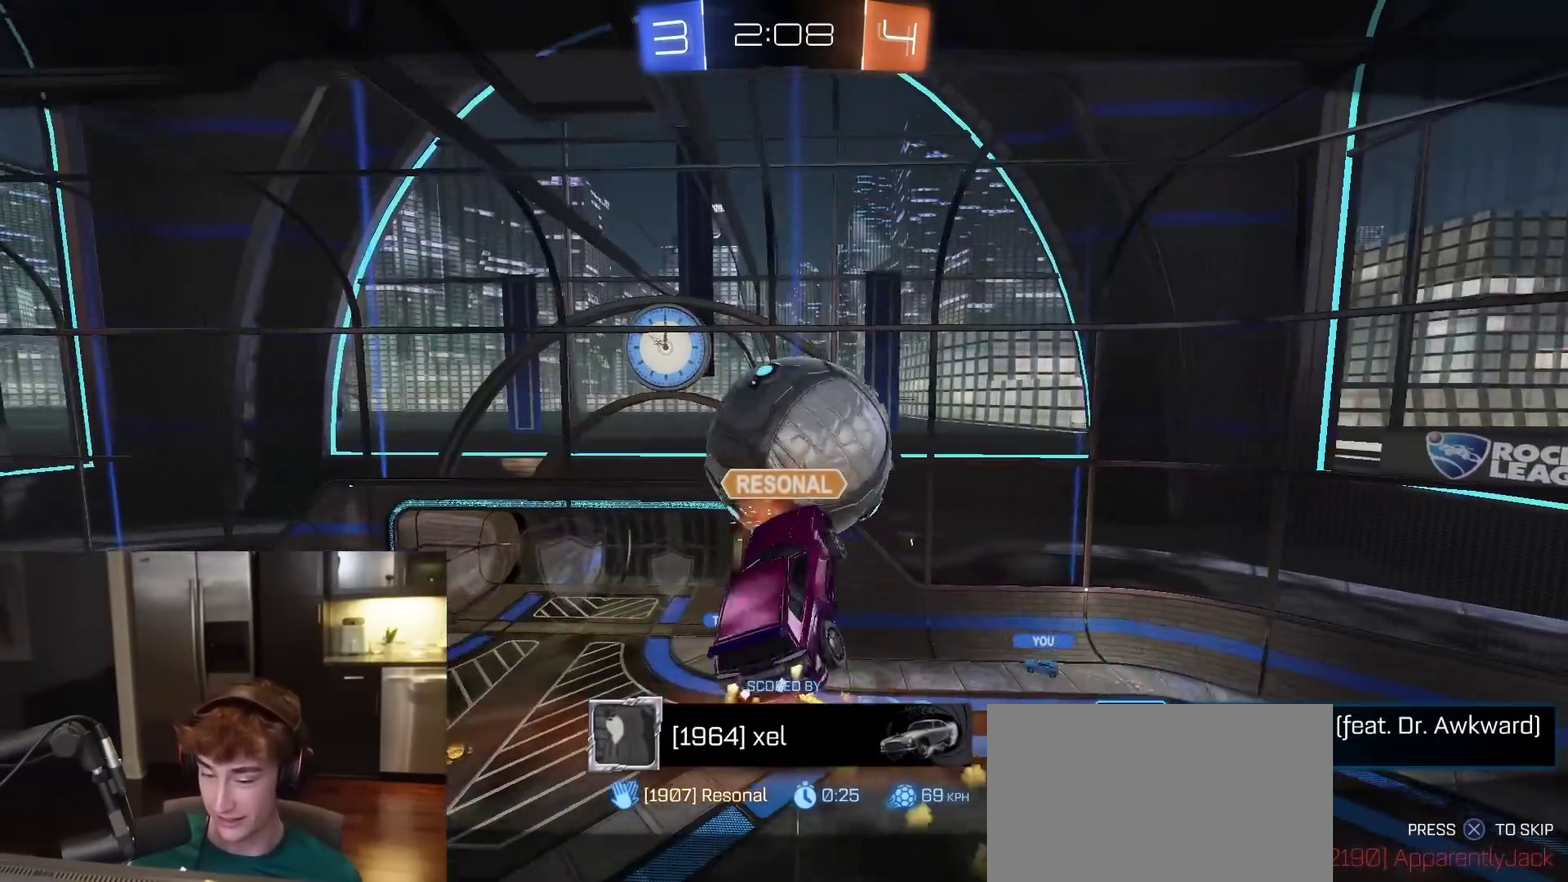
{"dt_ms": 500, "buttons": ["R2"], "left_stick": "center", "right_stick": "center", "events": [[383, "CROSS", "down"], [450, "CROSS", "up"]]}
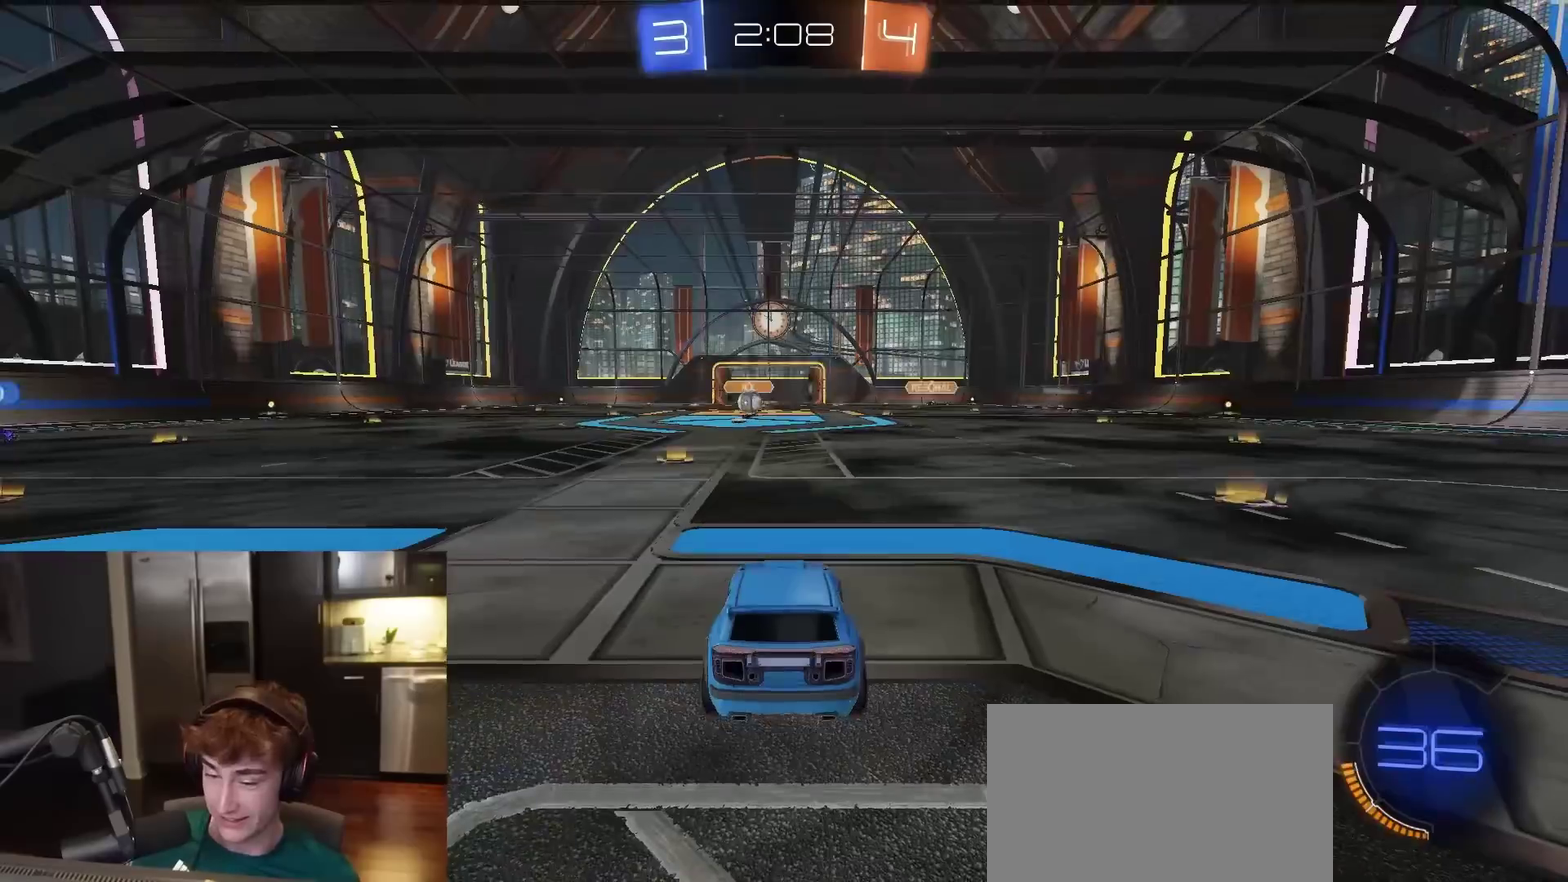
{"dt_ms": 300, "buttons": ["TRIANGLE", "R2"], "left_stick": "center", "right_stick": "center", "events": [[50, "CROSS", "down"], [150, "CROSS", "up"], [283, "TRIANGLE", "down"]]}
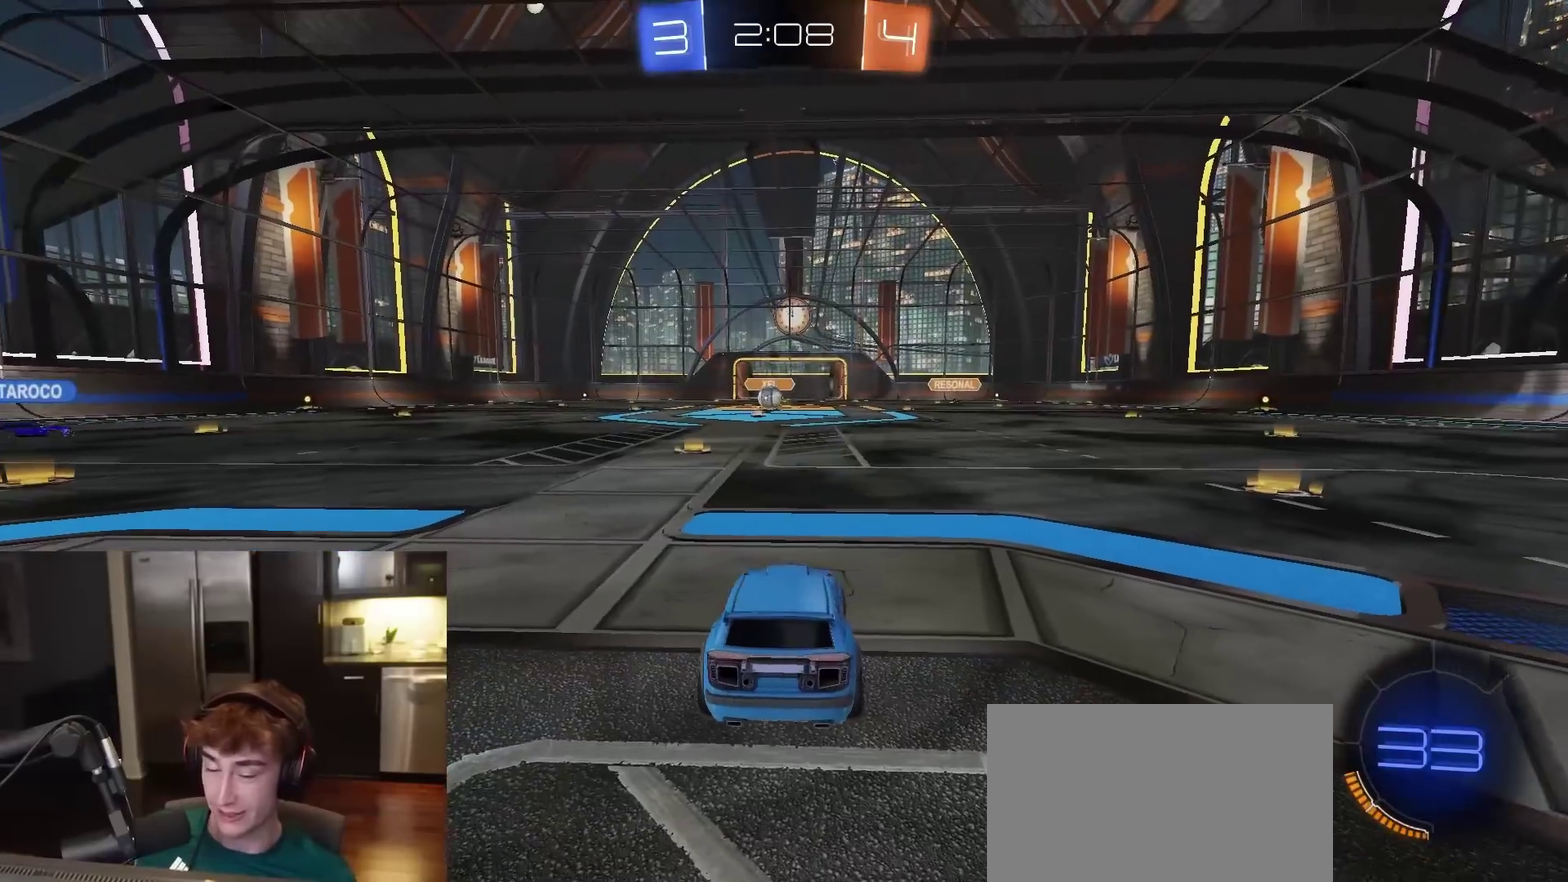
{"dt_ms": 700, "buttons": ["R2"], "left_stick": "center", "right_stick": "center", "events": [[117, "TRIANGLE", "up"]]}
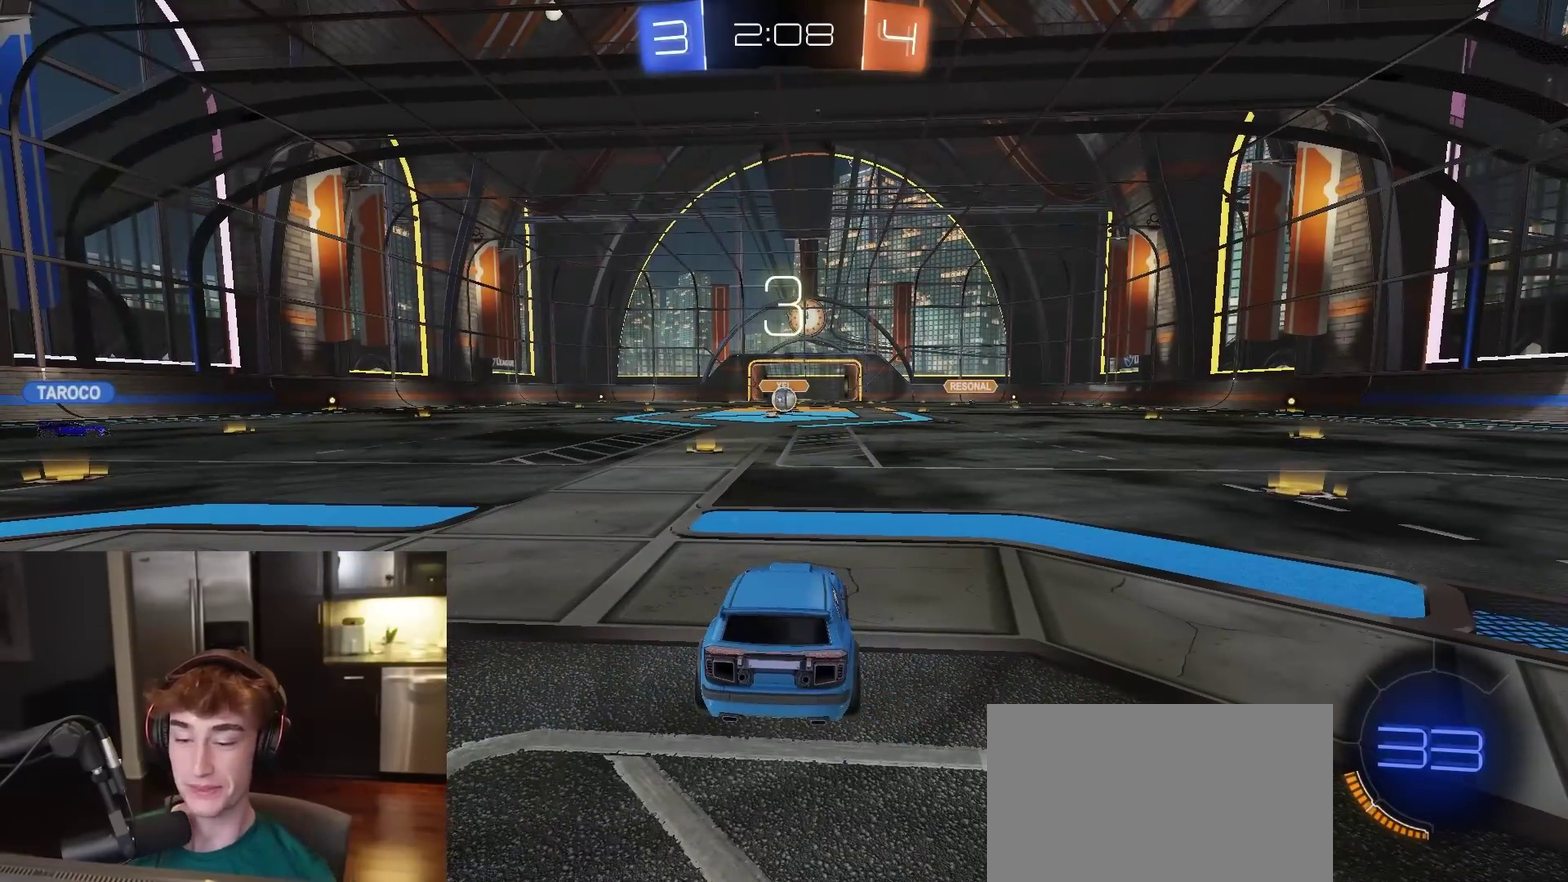
{"dt_ms": 500, "buttons": ["R2"], "left_stick": "center", "right_stick": "center", "events": []}
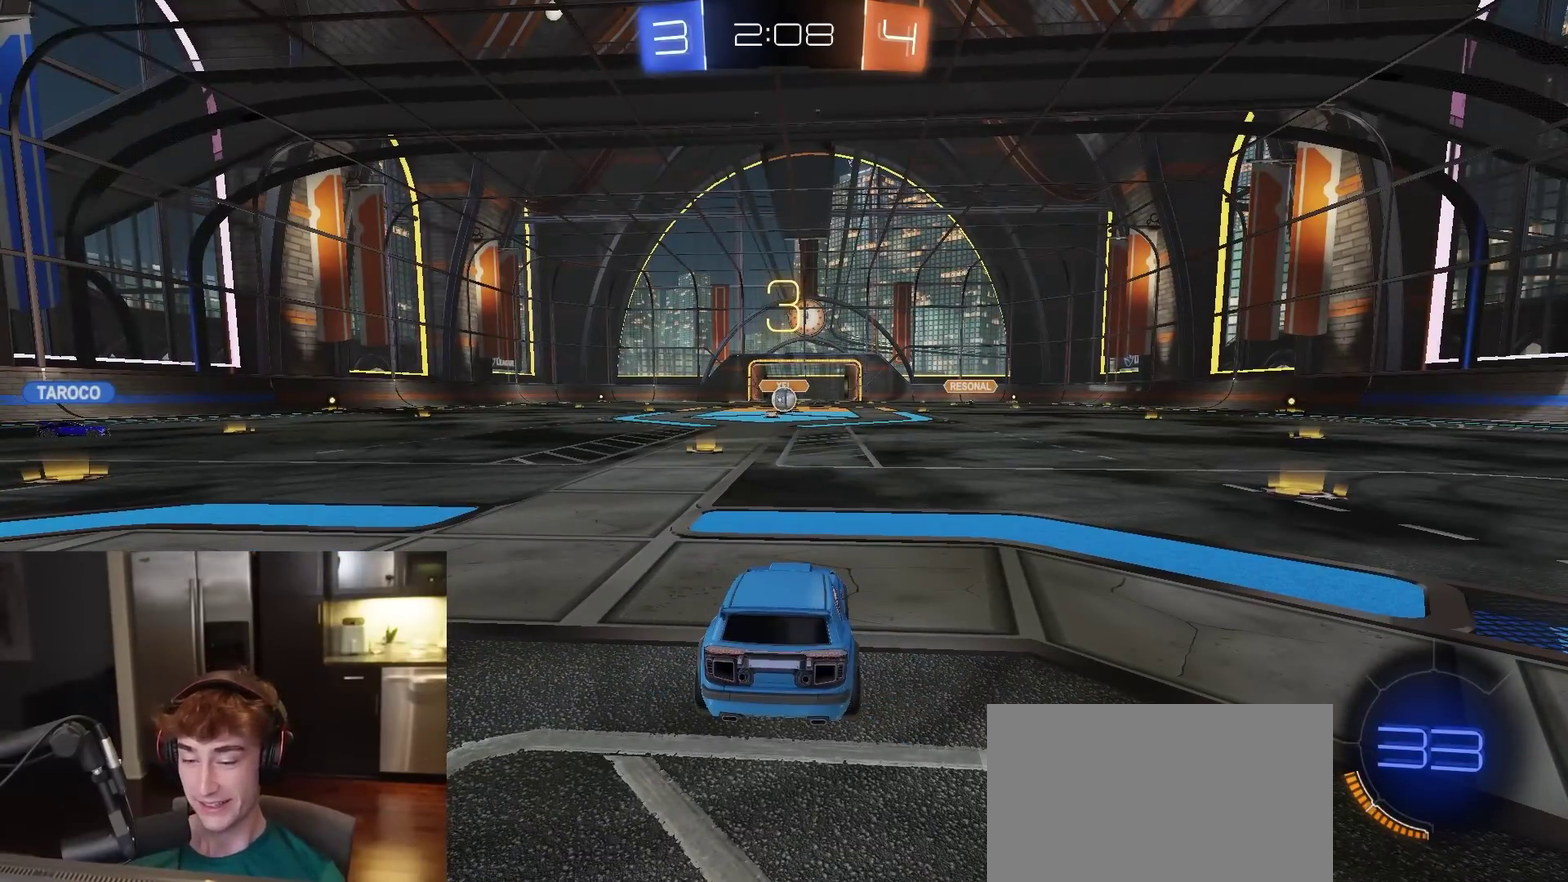
{"dt_ms": 500, "buttons": ["R2", "R3"], "left_stick": "center", "right_stick": "center", "events": [[483, "R3", "down"]]}
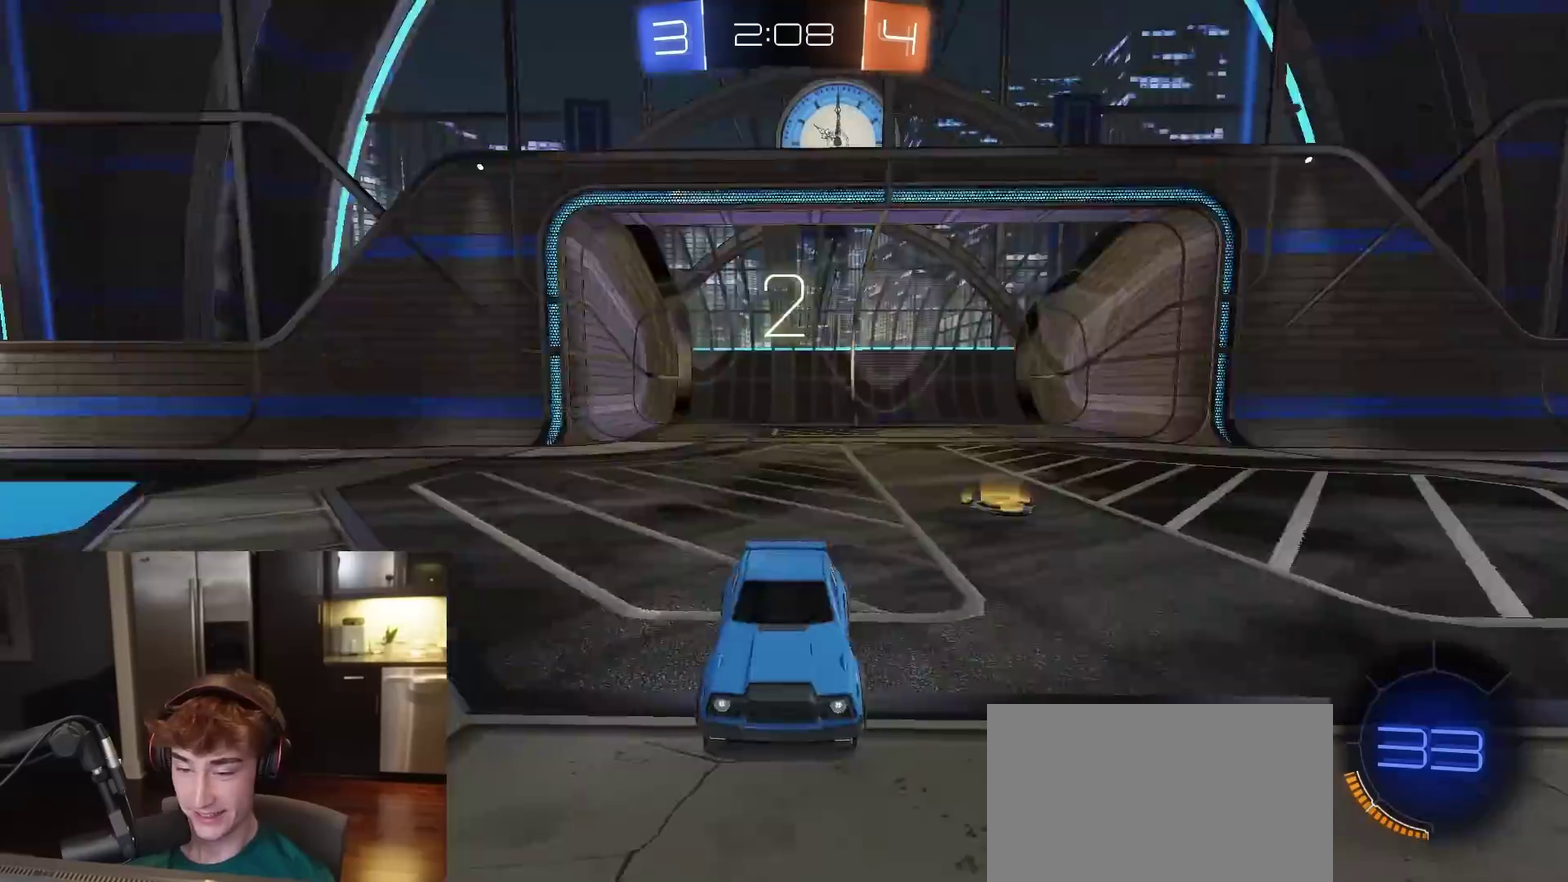
{"dt_ms": 300, "buttons": ["R2"], "left_stick": "center", "right_stick": "center", "events": [[33, "R3", "up"], [100, "R3", "down"], [250, "R3", "up"]]}
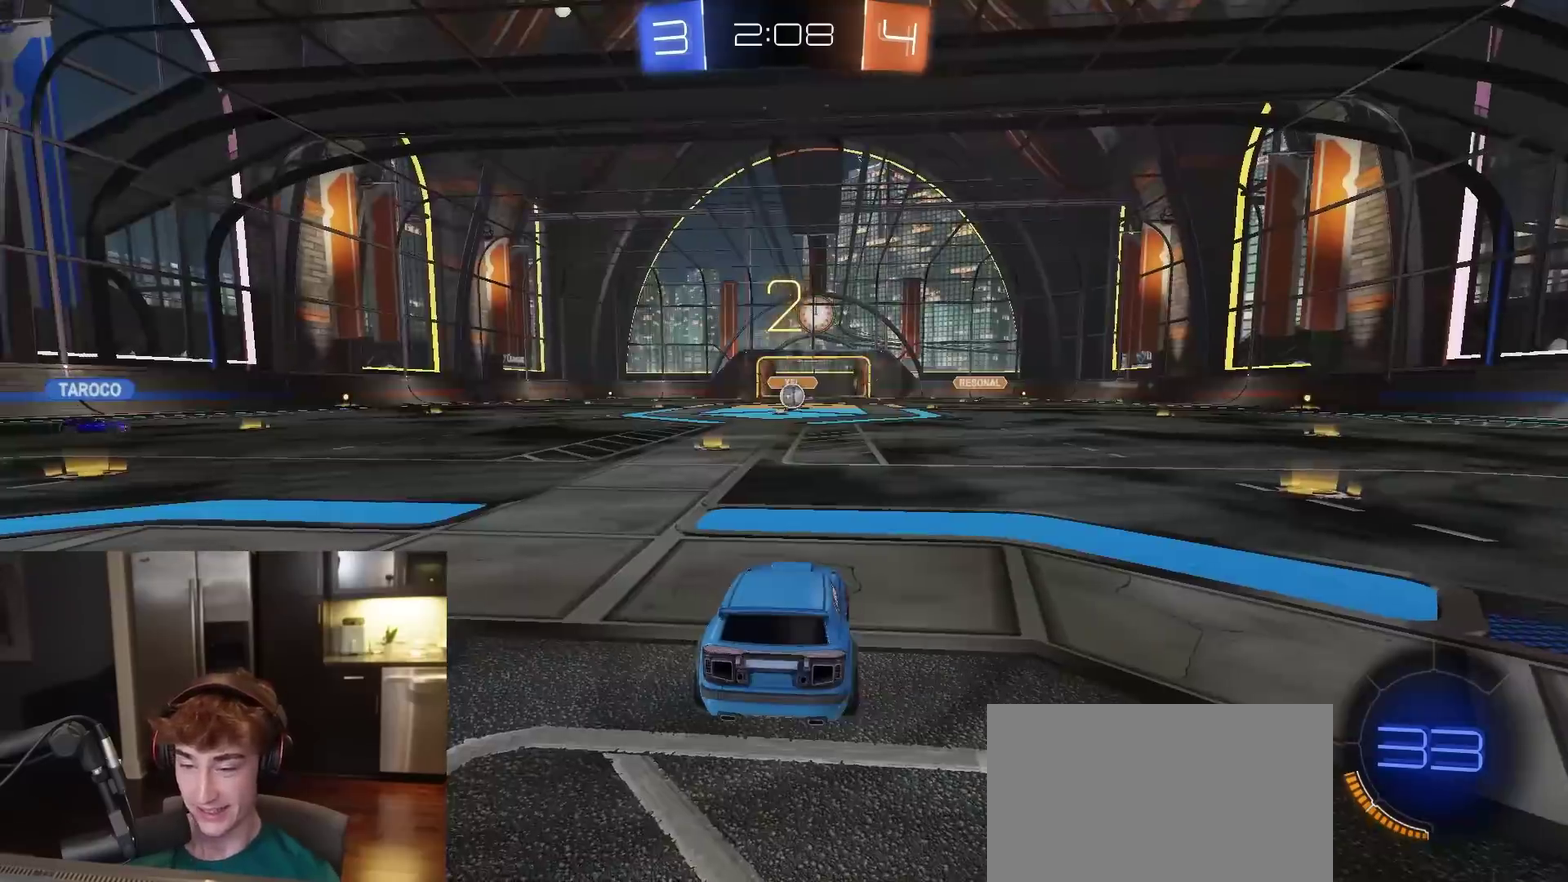
{"dt_ms": 700, "buttons": ["R2"], "left_stick": "center", "right_stick": "center", "events": []}
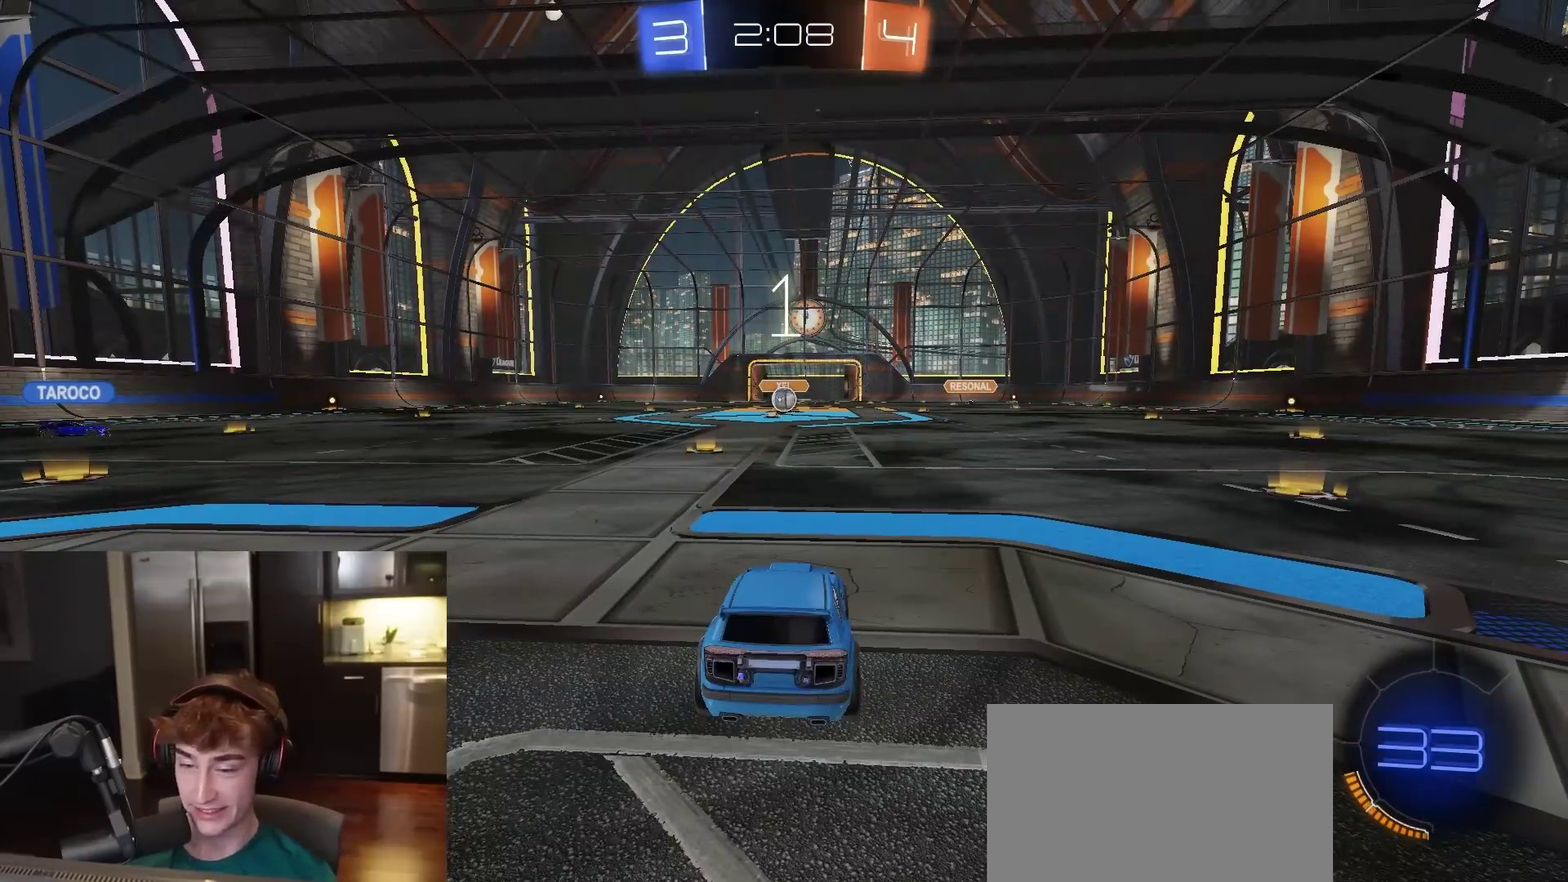
{"dt_ms": 500, "buttons": ["R2"], "left_stick": "center", "right_stick": "center", "events": []}
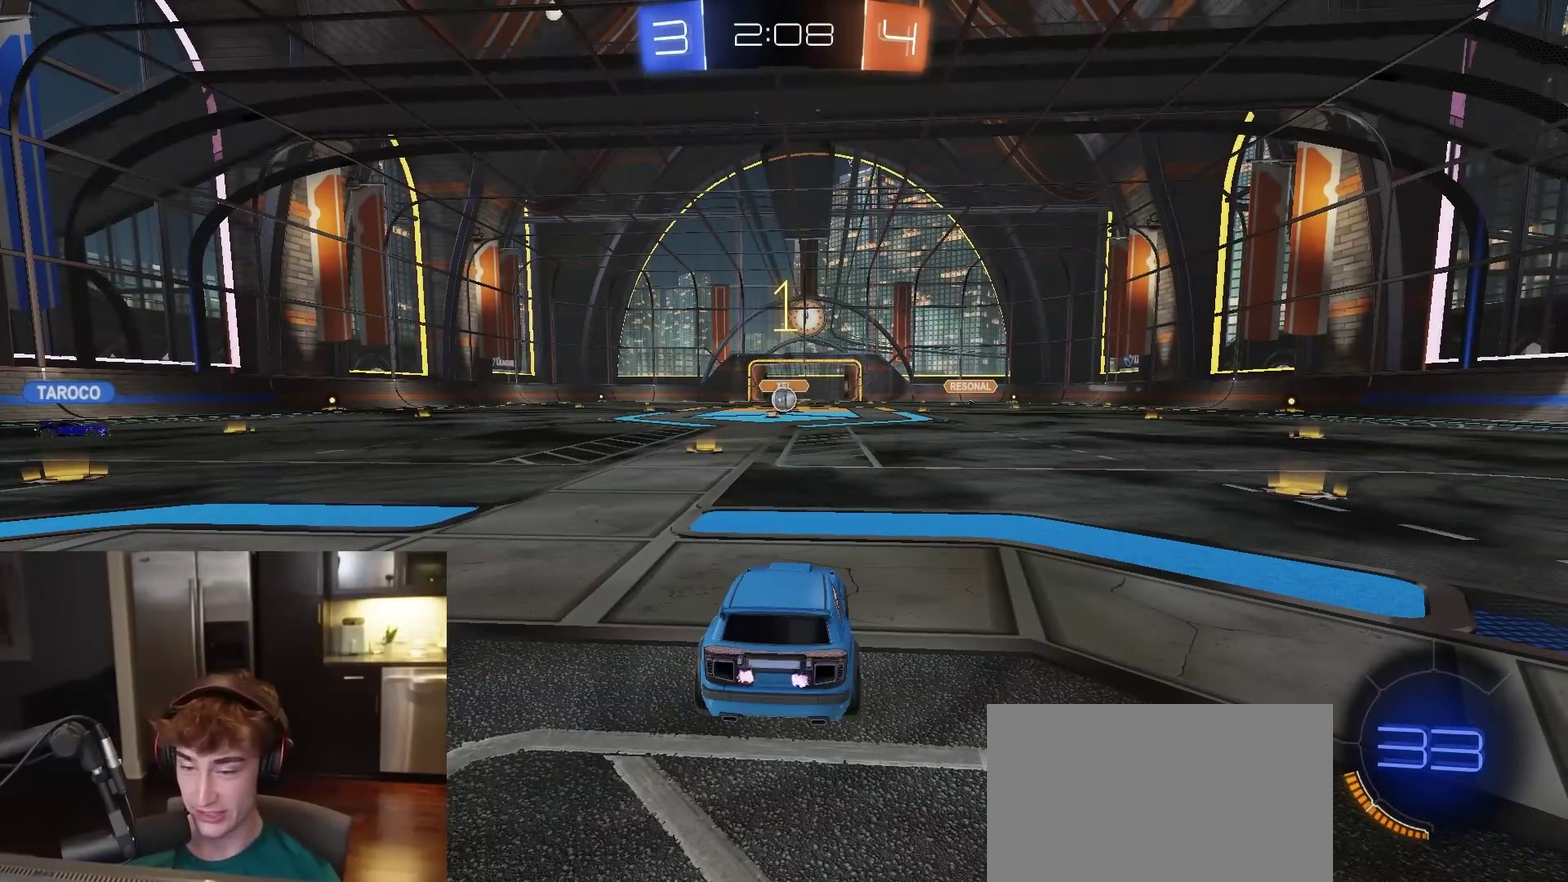
{"dt_ms": 500, "buttons": ["R2"], "left_stick": "center", "right_stick": "center", "events": [[283, "left_stick", "left"], [400, "left_stick", "center"]]}
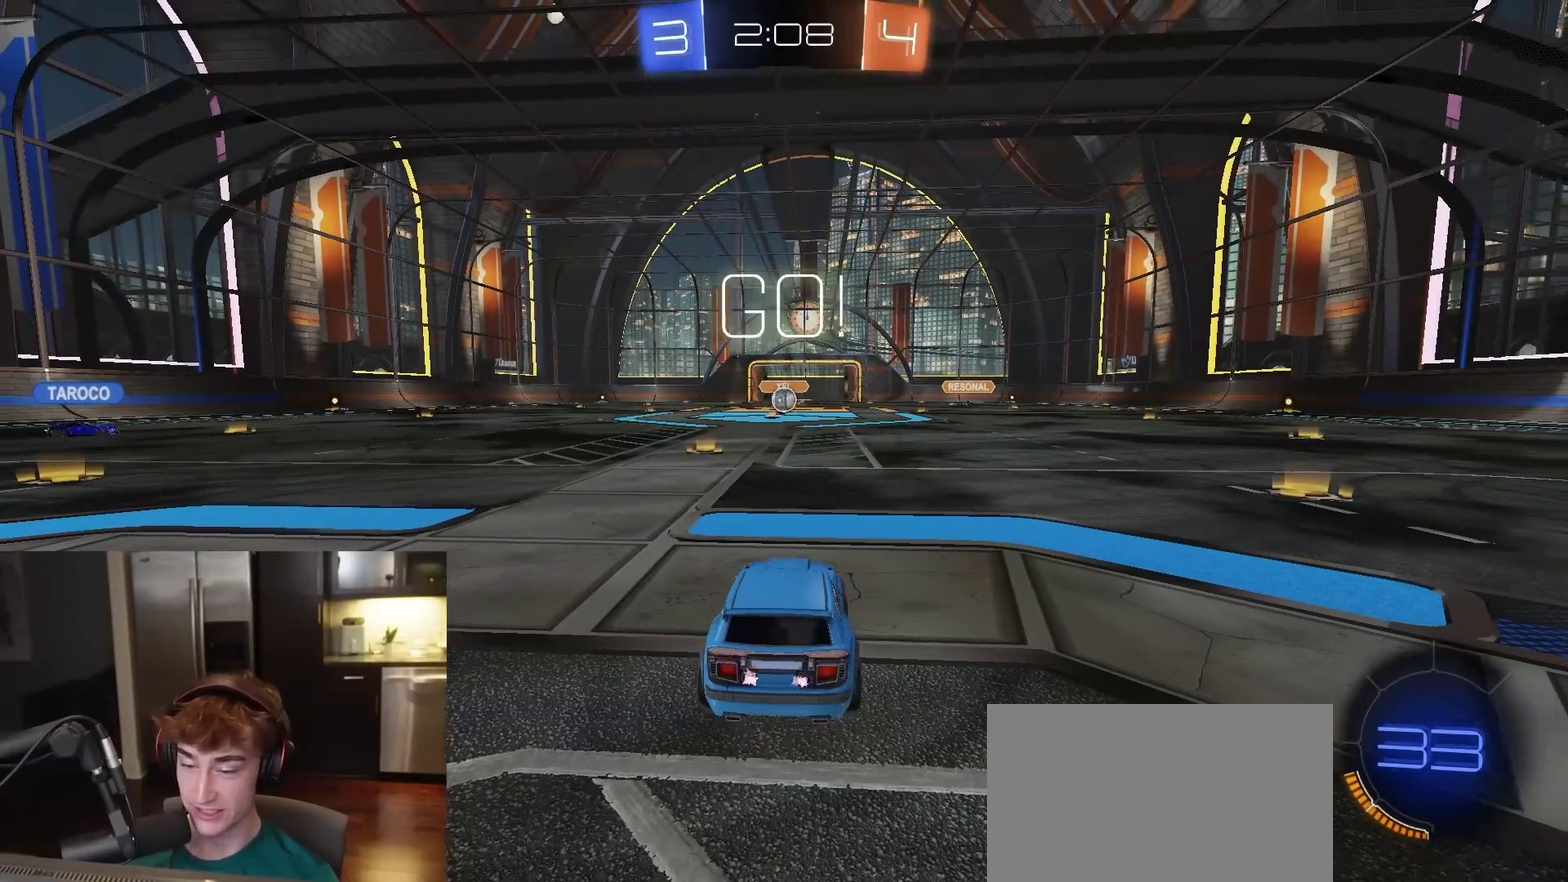
{"dt_ms": 300, "buttons": ["R1", "R2"], "left_stick": "center", "right_stick": "center", "events": [[117, "R1", "down"]]}
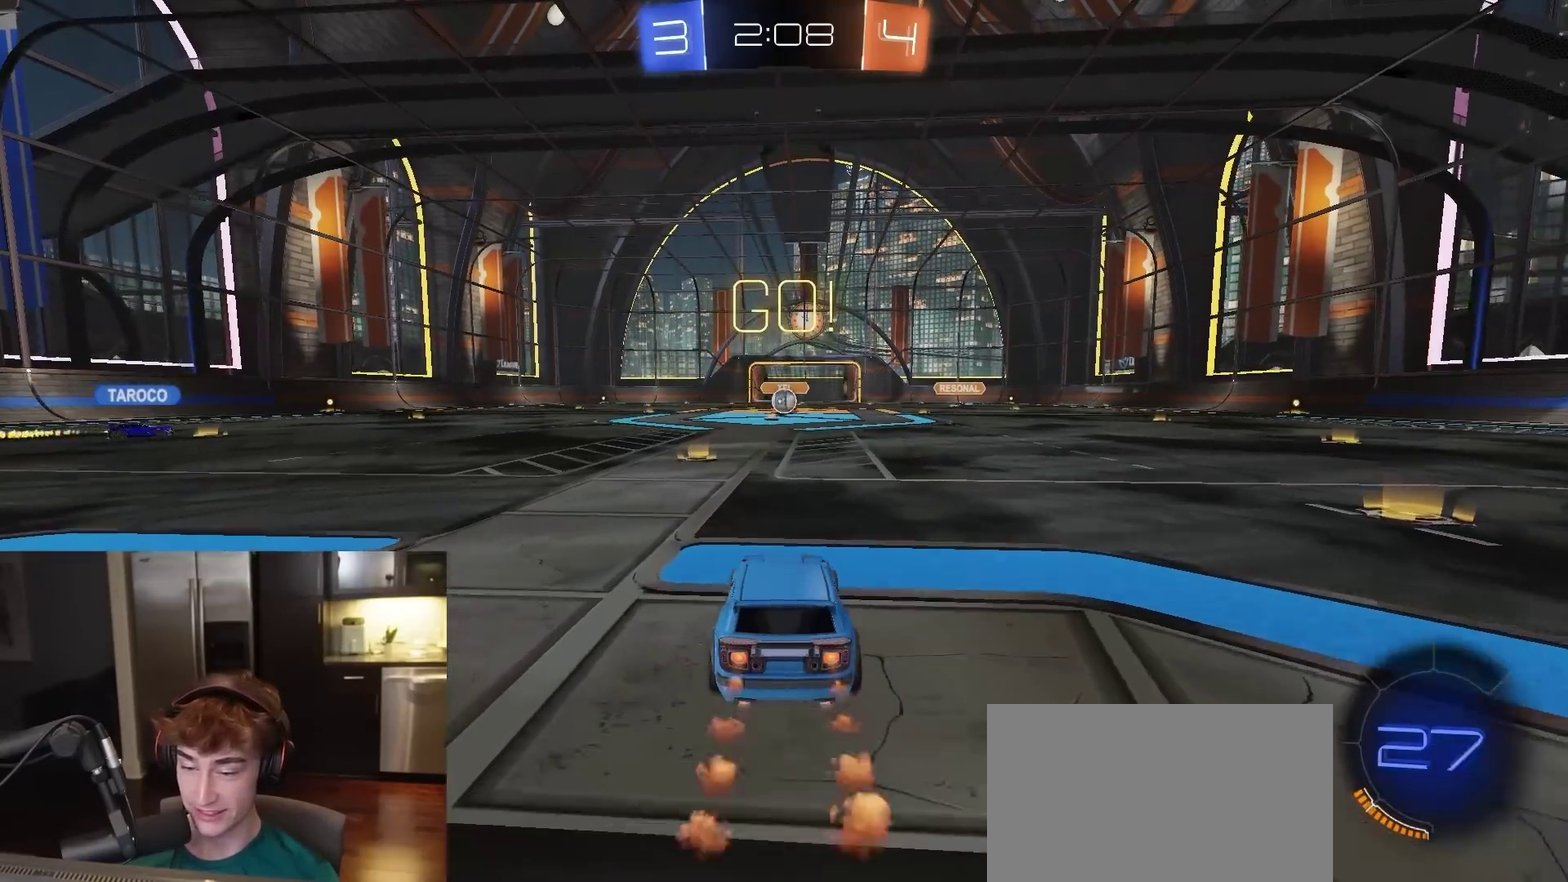
{"dt_ms": 900, "buttons": [], "left_stick": "center", "right_stick": "center", "events": [[50, "CROSS", "down"], [100, "left_stick", "up"], [267, "CROSS", "up"], [283, "R1", "up"], [400, "R2", "up"], [517, "L2", "down"], [550, "left_stick", "center"], [783, "L2", "up"]]}
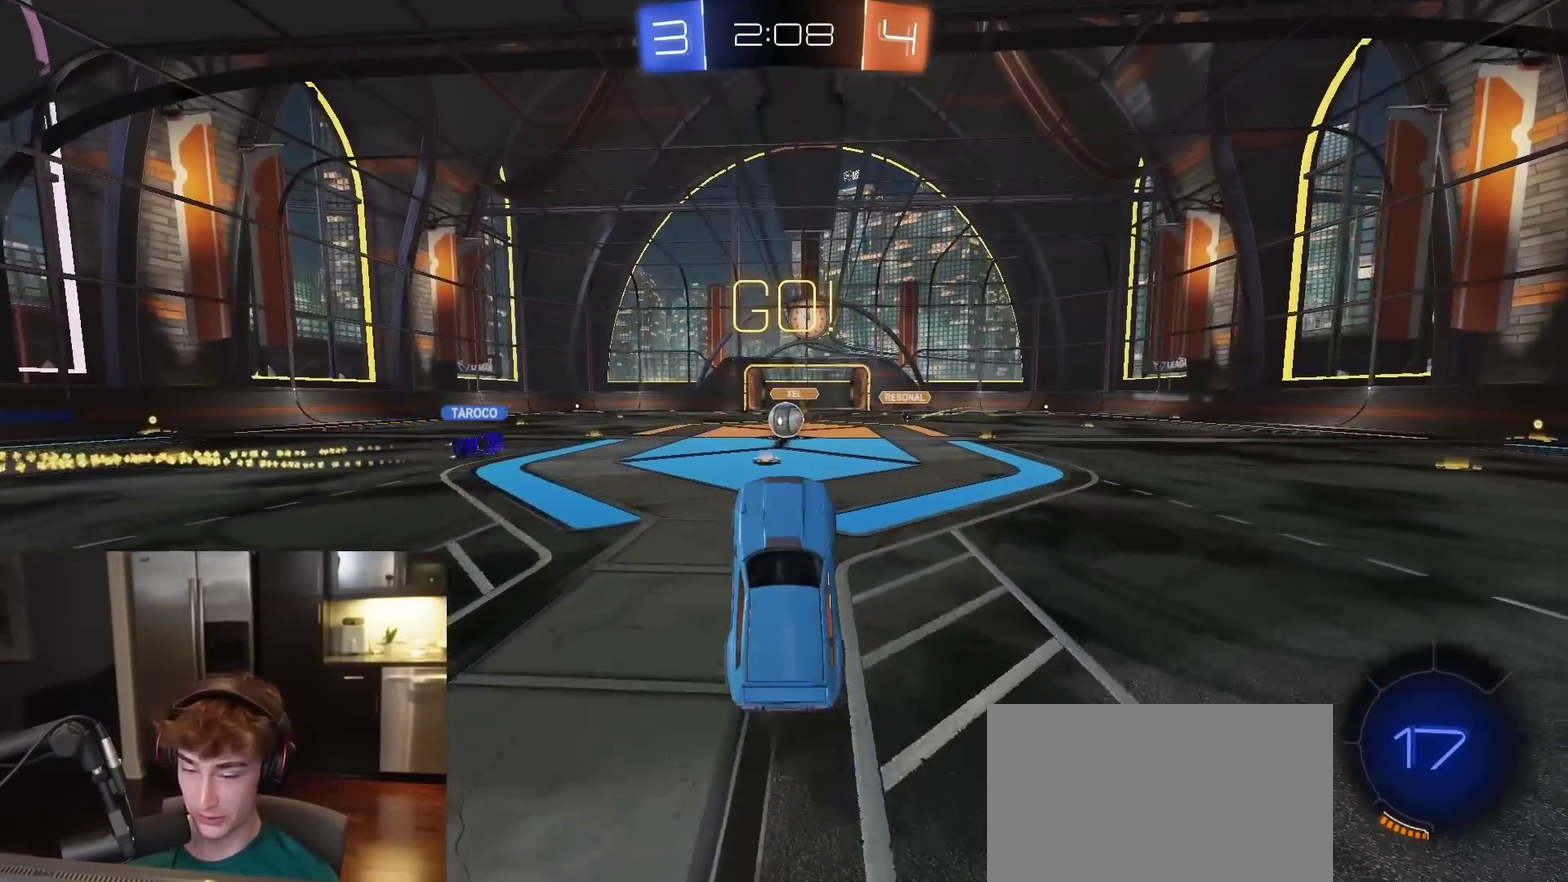
{"dt_ms": 300, "buttons": ["R2"], "left_stick": "center", "right_stick": "center", "events": [[83, "left_stick", "right"], [150, "left_stick", "center"], [167, "R2", "down"]]}
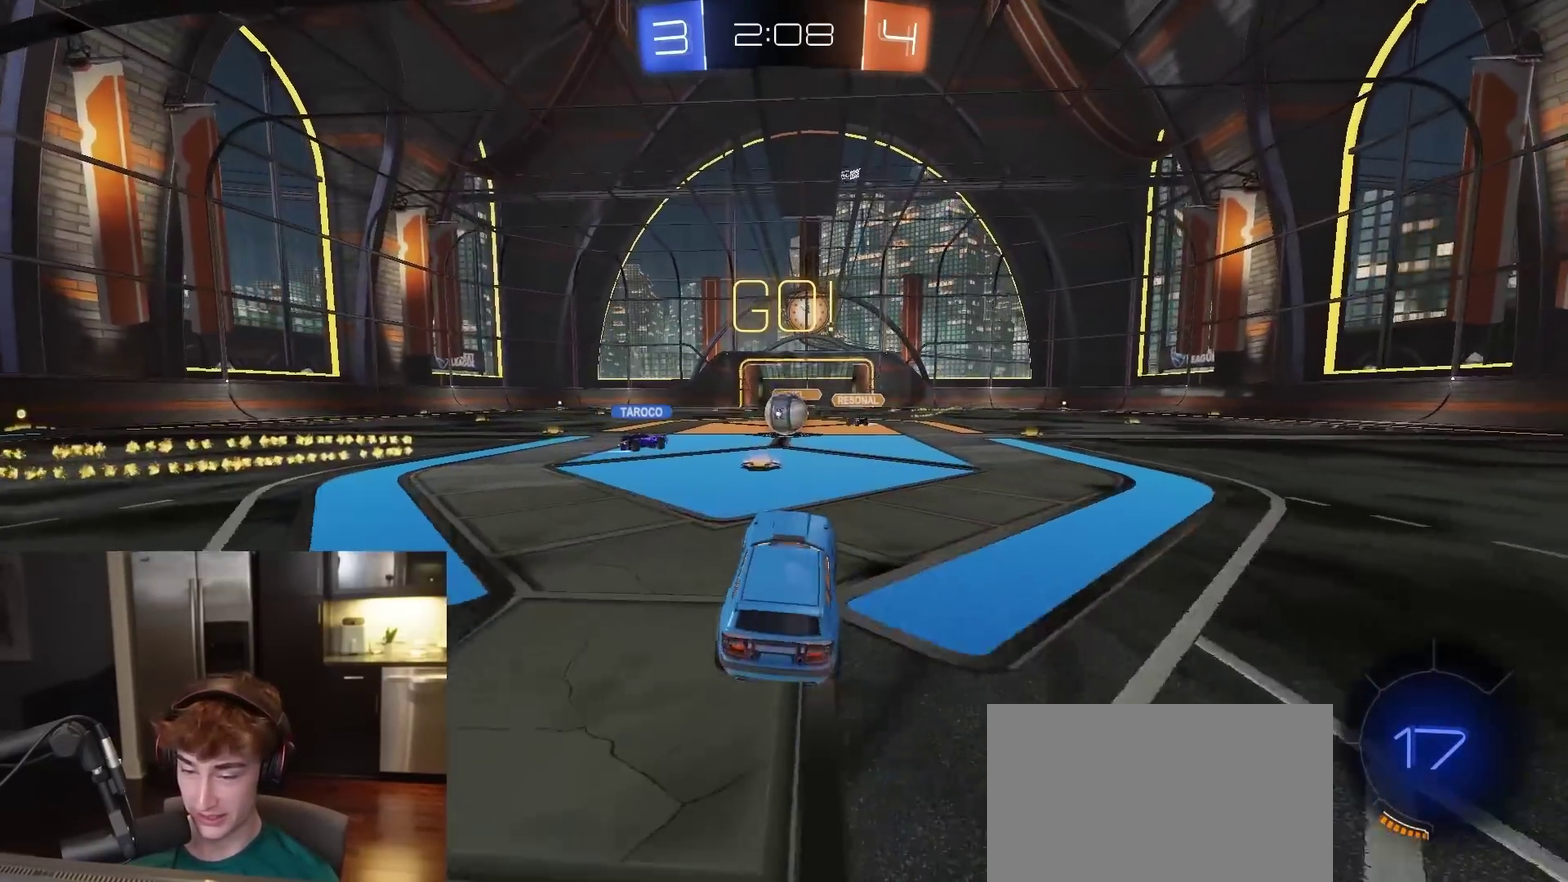
{"dt_ms": 500, "buttons": ["R1", "R2"], "left_stick": "left", "right_stick": "center", "events": [[283, "R1", "down"], [383, "left_stick", "left"]]}
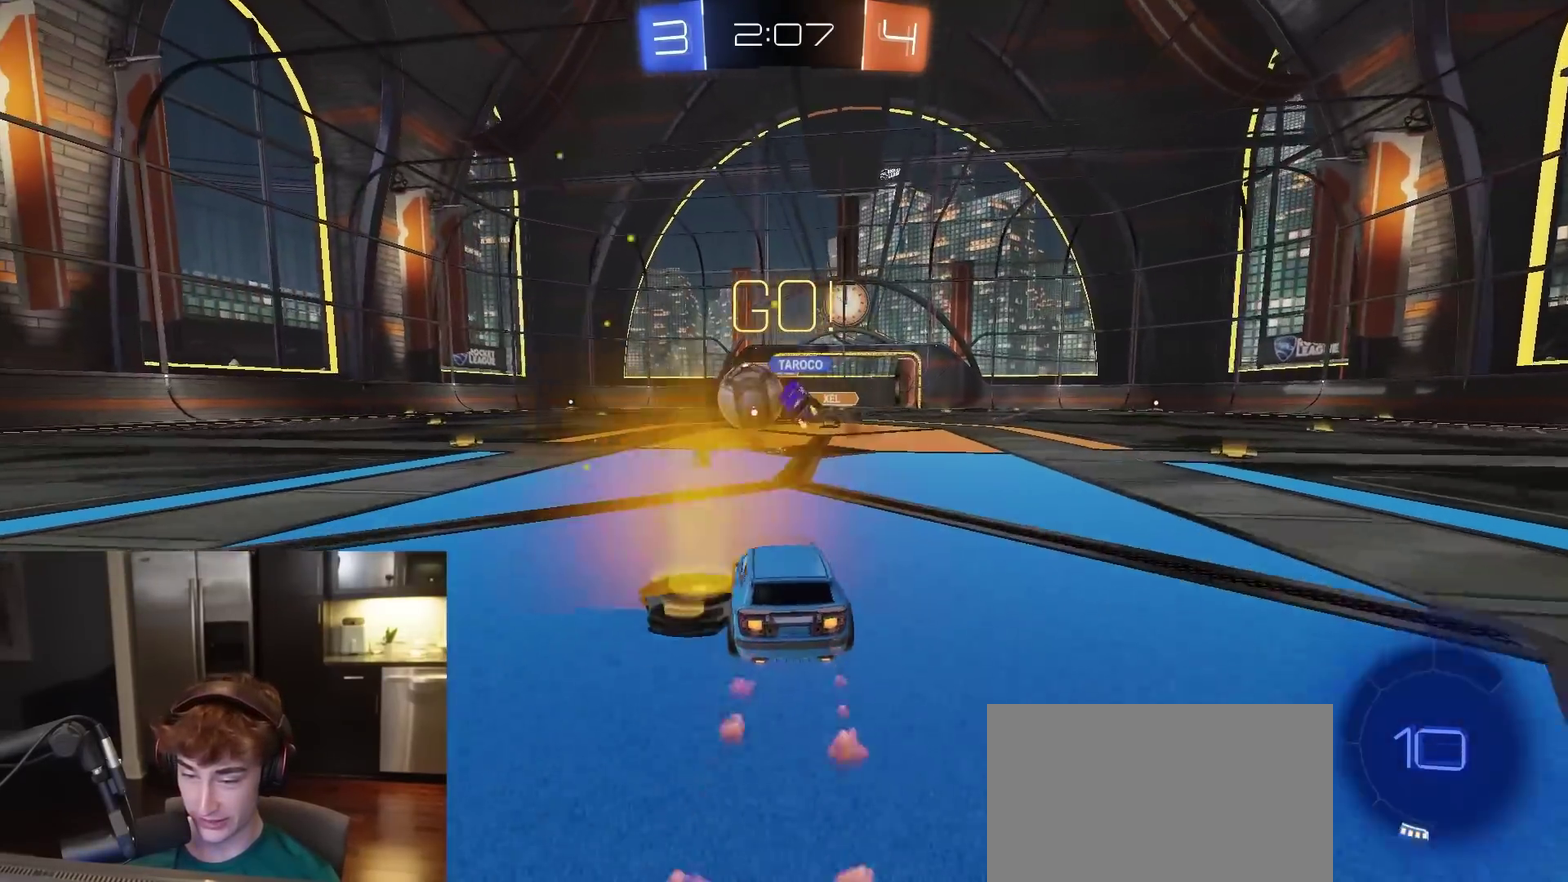
{"dt_ms": 500, "buttons": ["R1", "R2"], "left_stick": "center", "right_stick": "center", "events": [[483, "left_stick", "center"]]}
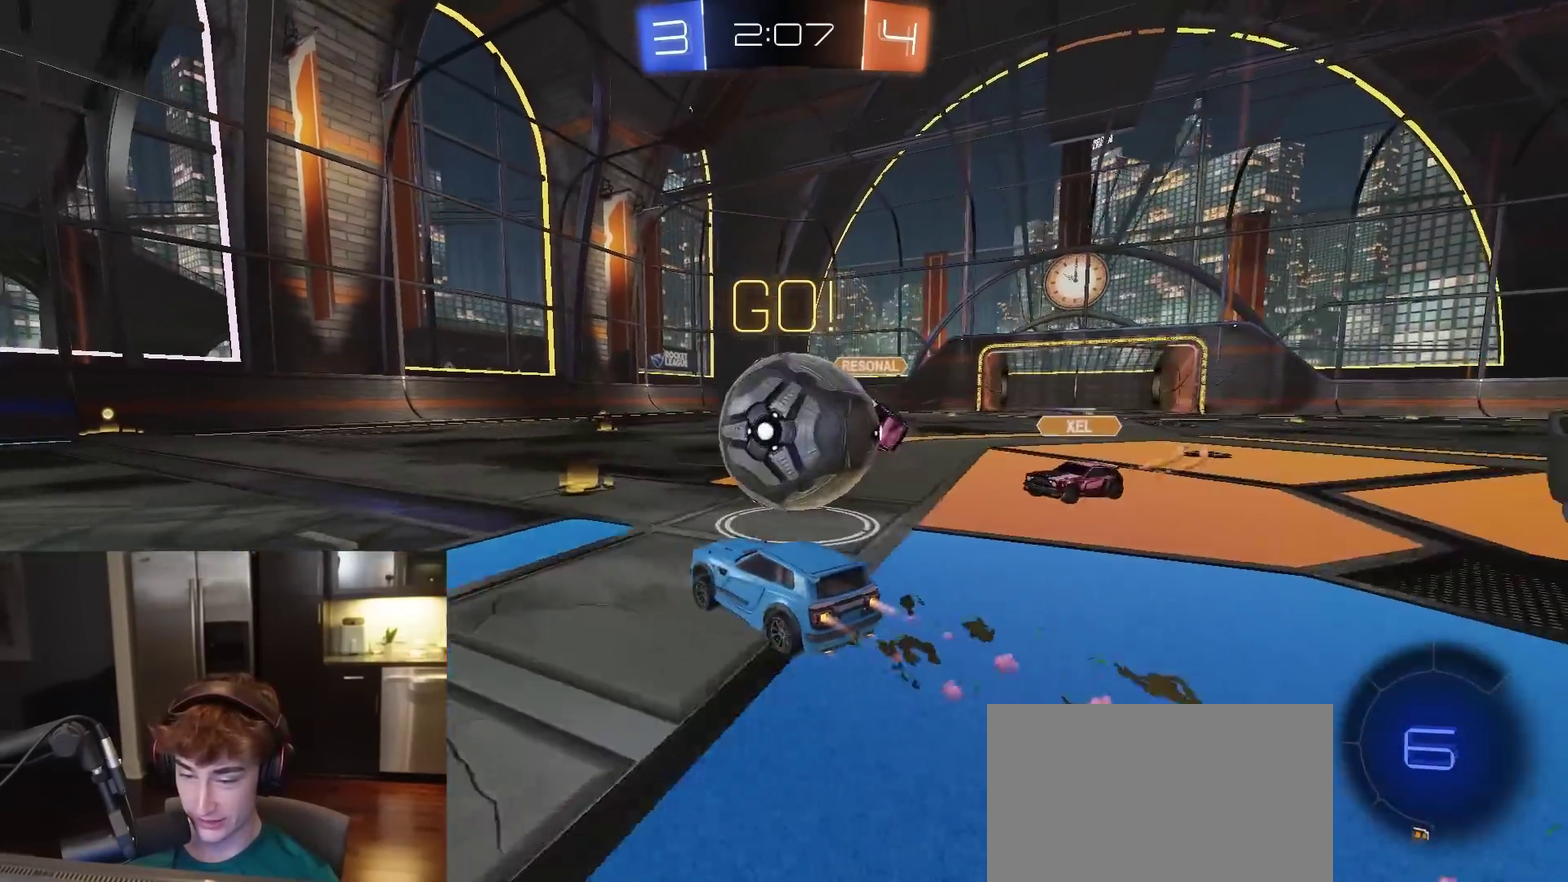
{"dt_ms": 500, "buttons": ["R2"], "left_stick": "center", "right_stick": "center", "events": [[17, "left_stick", "right"], [117, "left_stick", "left"], [367, "R1", "up"], [450, "left_stick", "center"]]}